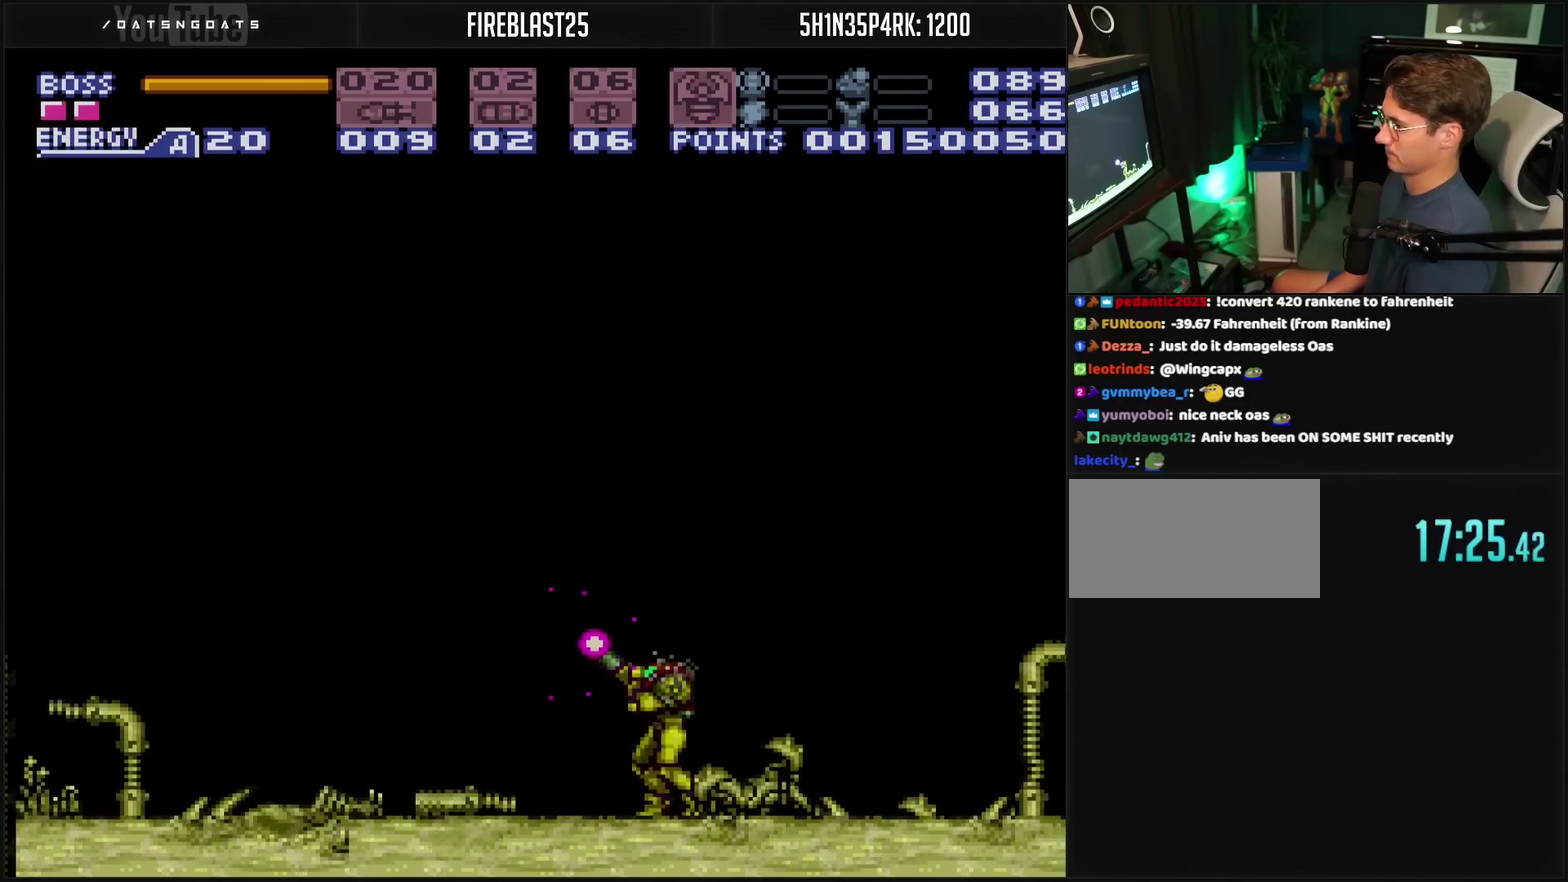
Gameplay with a controller (PlayStation layout); each line is a JSON object with the inputs held at the frame after it. "events" lists button and stick changes between this image and that frame as [ms after this image, input, new state], when the widget could be followed in between. Not read: L2 L3 R2 R3.
{"buttons": ["TRIANGLE", "R1"], "events": [[133, "DPAD_LEFT", "down"], [333, "CIRCLE", "down"], [333, "DPAD_LEFT", "up"], [383, "CIRCLE", "up"]]}
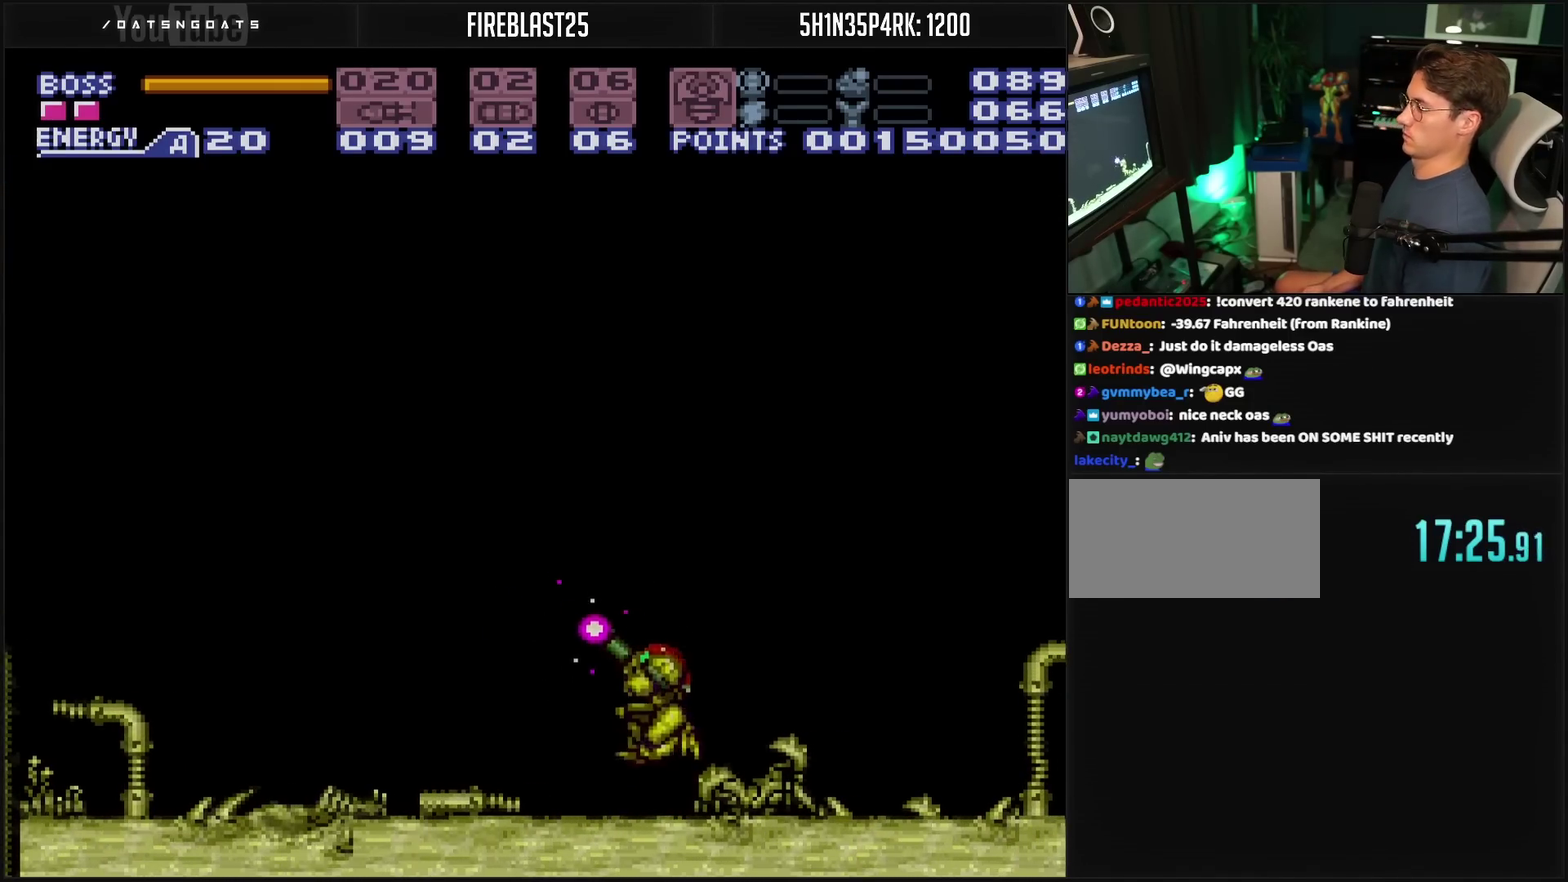
{"buttons": ["TRIANGLE", "R1"], "events": [[100, "DPAD_LEFT", "down"], [267, "DPAD_LEFT", "up"]]}
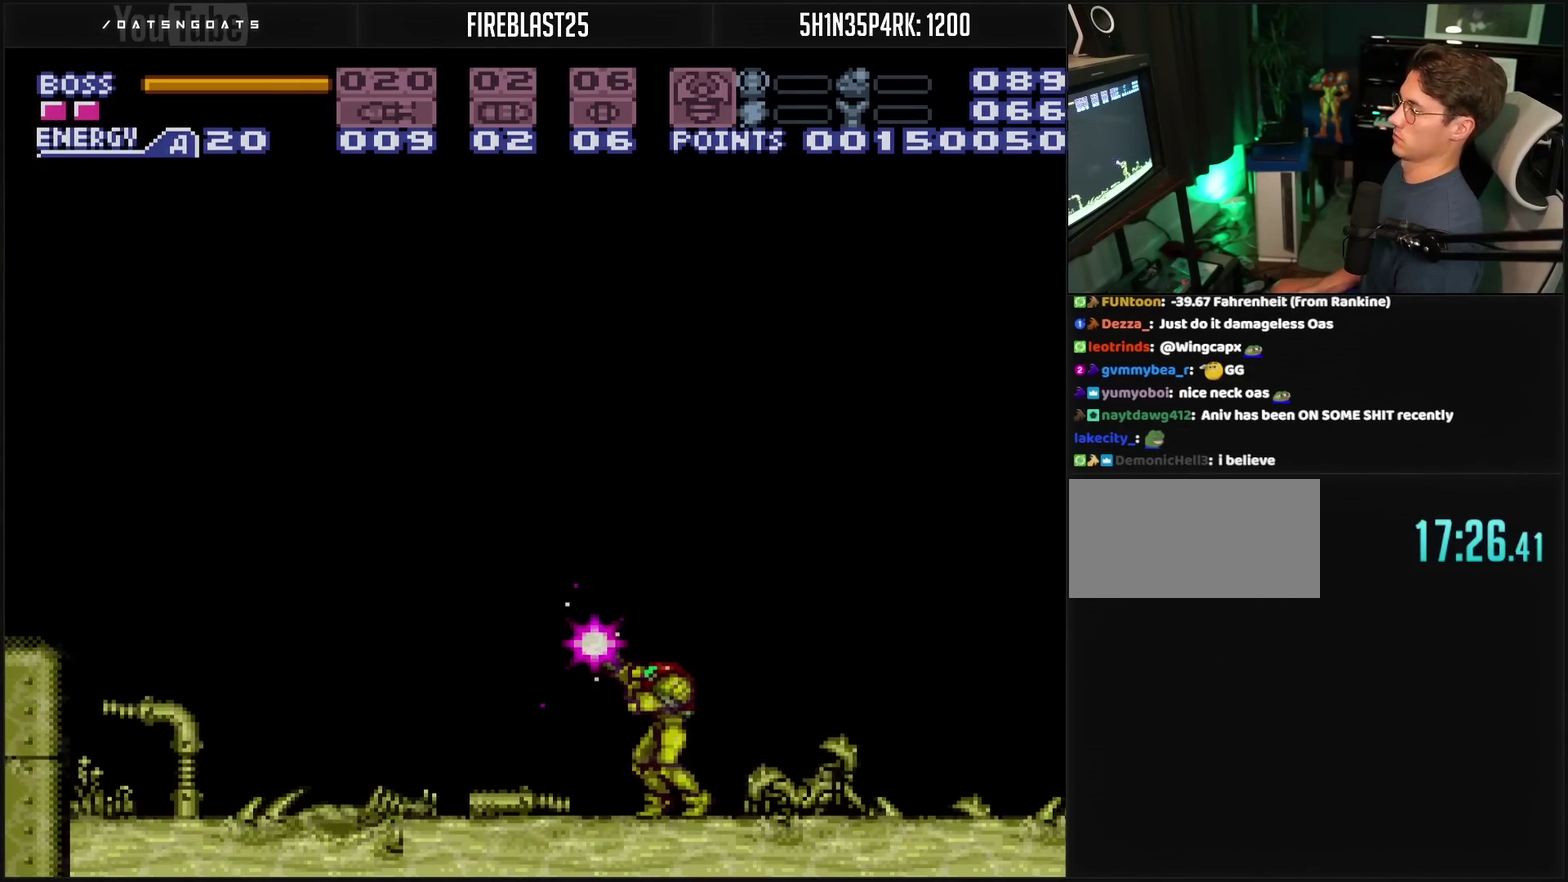
{"buttons": ["TRIANGLE", "R1"], "events": [[417, "DPAD_DOWN", "down"], [483, "DPAD_DOWN", "up"]]}
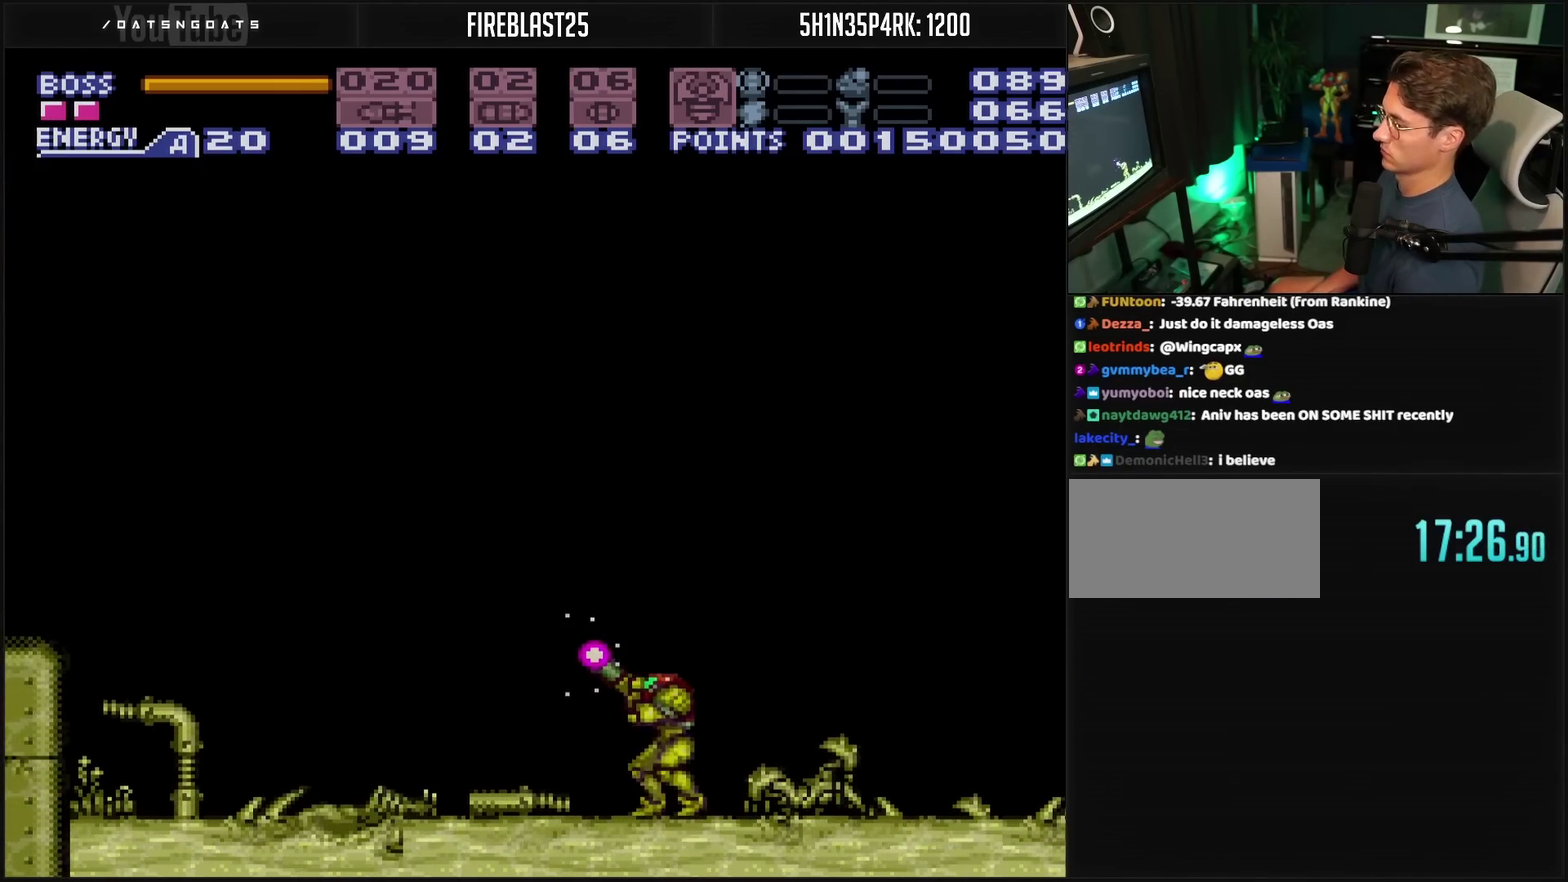
{"buttons": ["R1"], "events": [[267, "TRIANGLE", "up"], [333, "SQUARE", "down"], [467, "SQUARE", "up"]]}
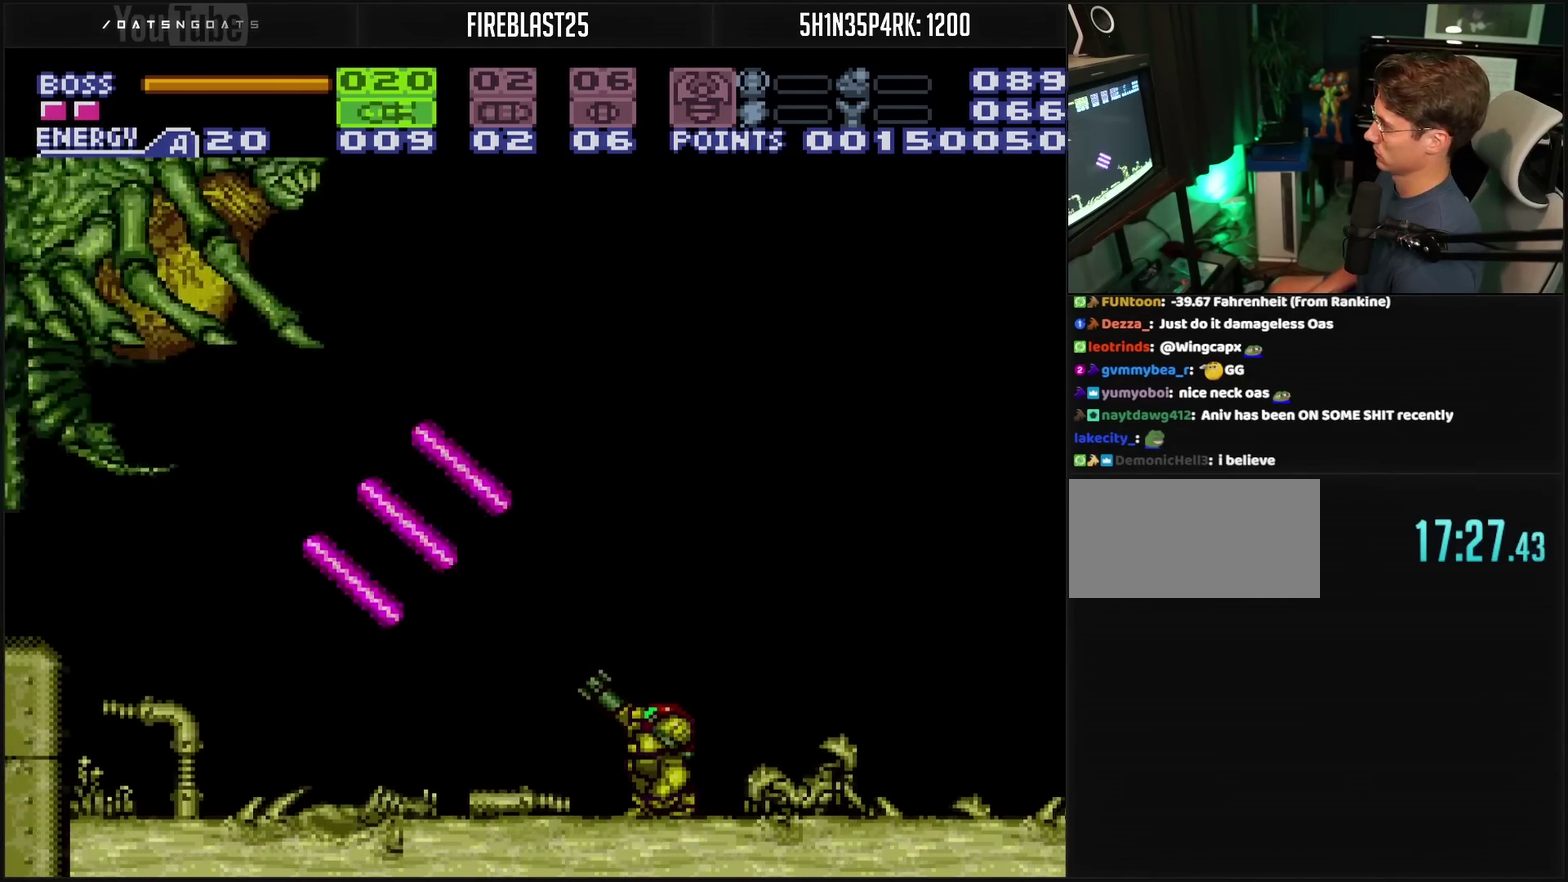
{"buttons": ["DPAD_DOWN"], "events": [[33, "SQUARE", "down"], [100, "SQUARE", "up"], [250, "TRIANGLE", "down"], [317, "TRIANGLE", "up"], [367, "TRIANGLE", "down"], [417, "TRIANGLE", "up"], [500, "DPAD_DOWN", "down"], [500, "R1", "up"]]}
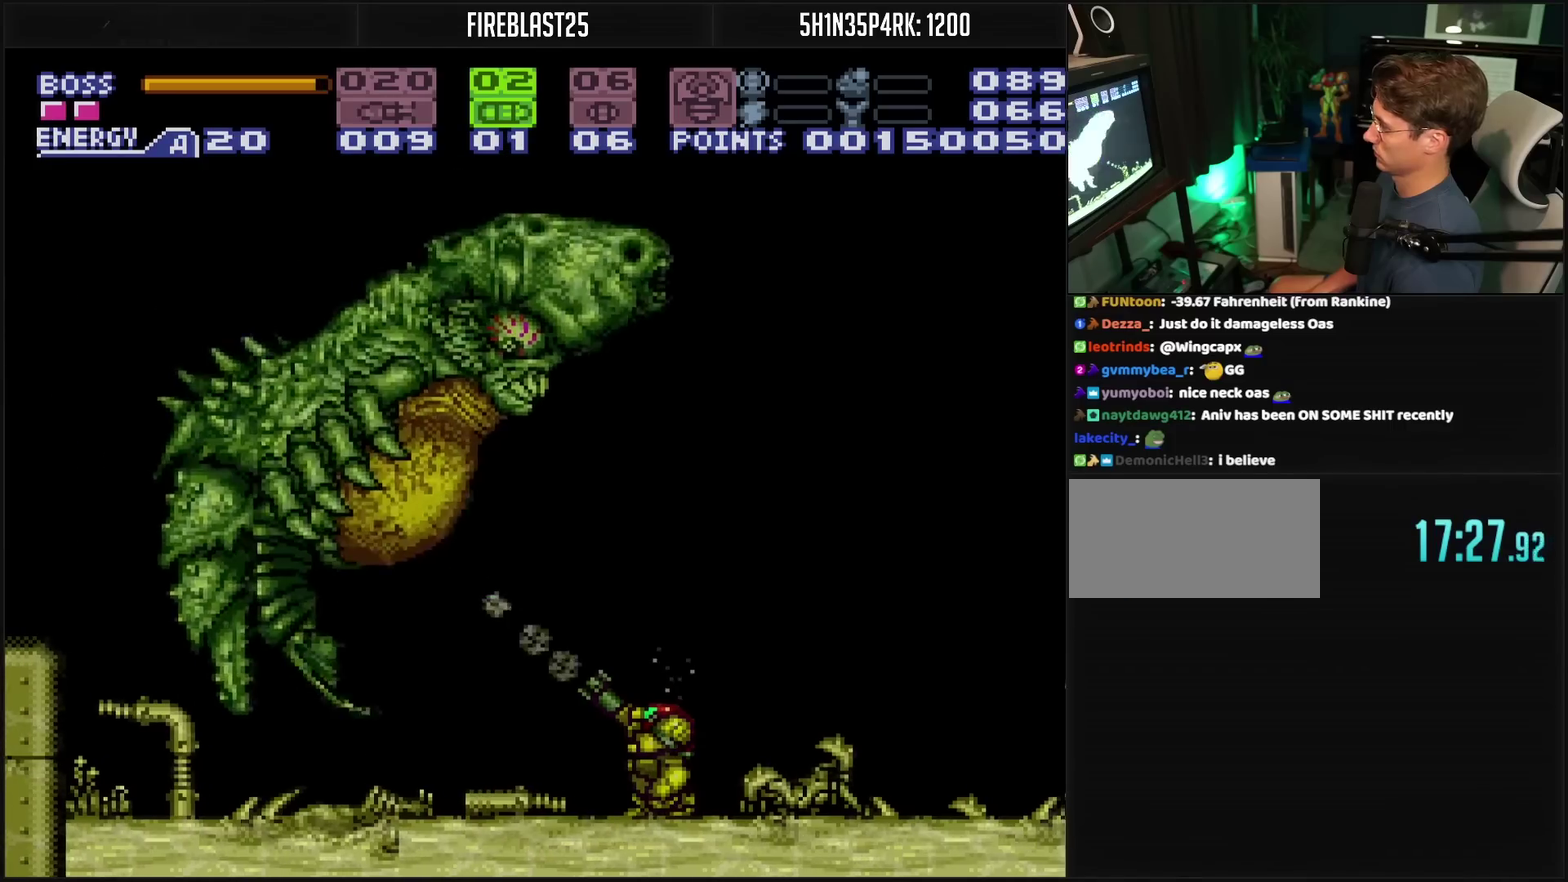
{"buttons": ["SELECT"], "events": [[67, "DPAD_DOWN", "up"], [417, "SELECT", "down"]]}
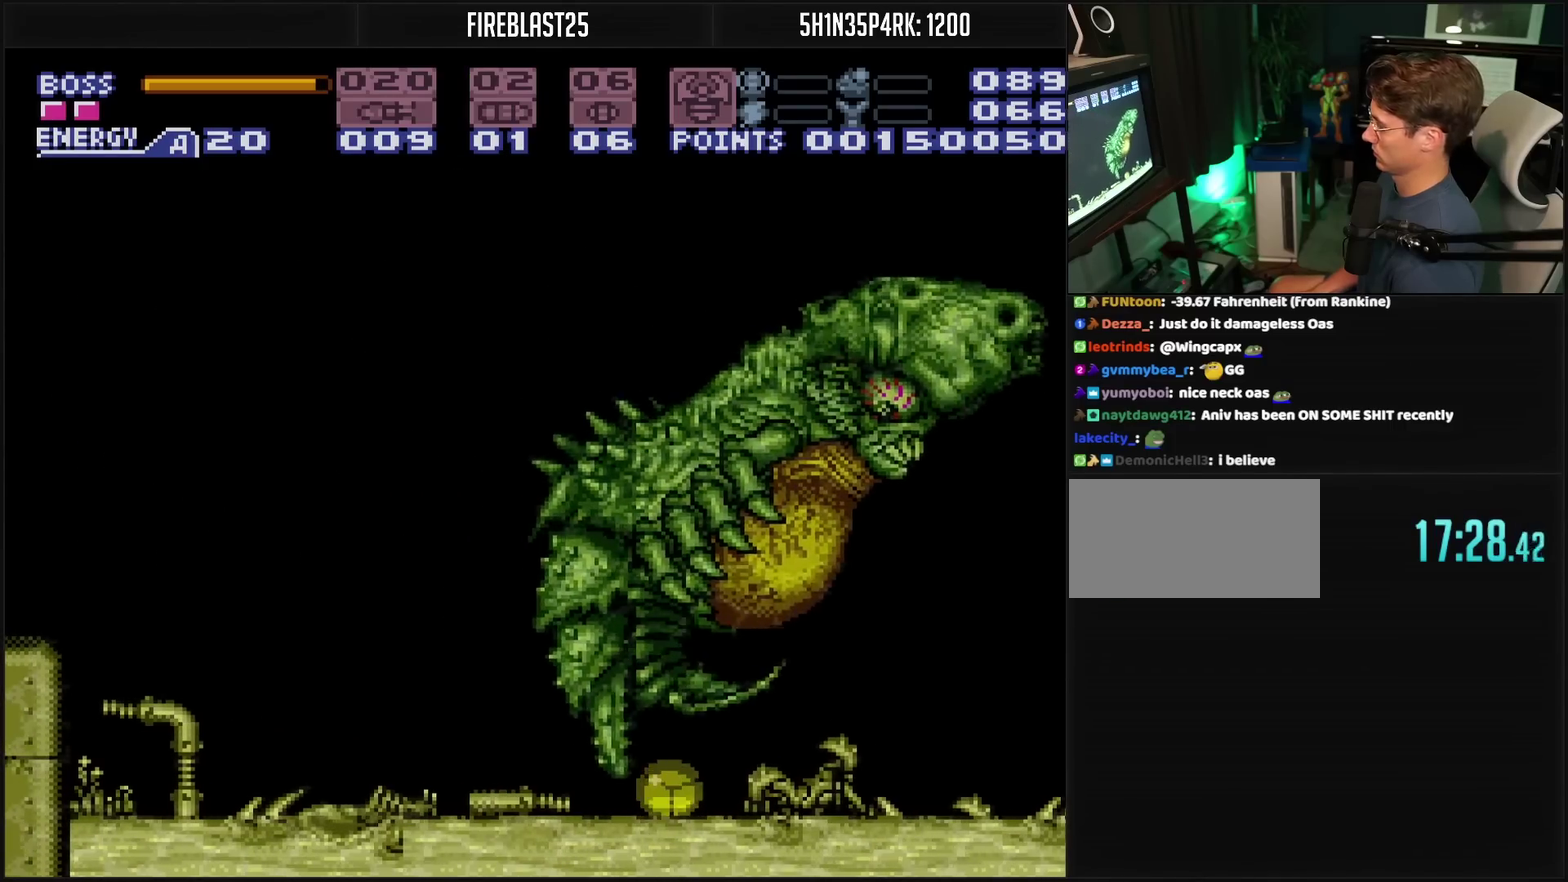
{"buttons": ["L1", "DPAD_RIGHT"], "events": [[50, "SELECT", "up"], [117, "CROSS", "down"], [167, "DPAD_RIGHT", "down"], [333, "DPAD_RIGHT", "up"], [333, "DPAD_UP", "down"], [400, "CROSS", "up"], [417, "DPAD_RIGHT", "down"], [433, "DPAD_UP", "up"], [483, "L1", "down"]]}
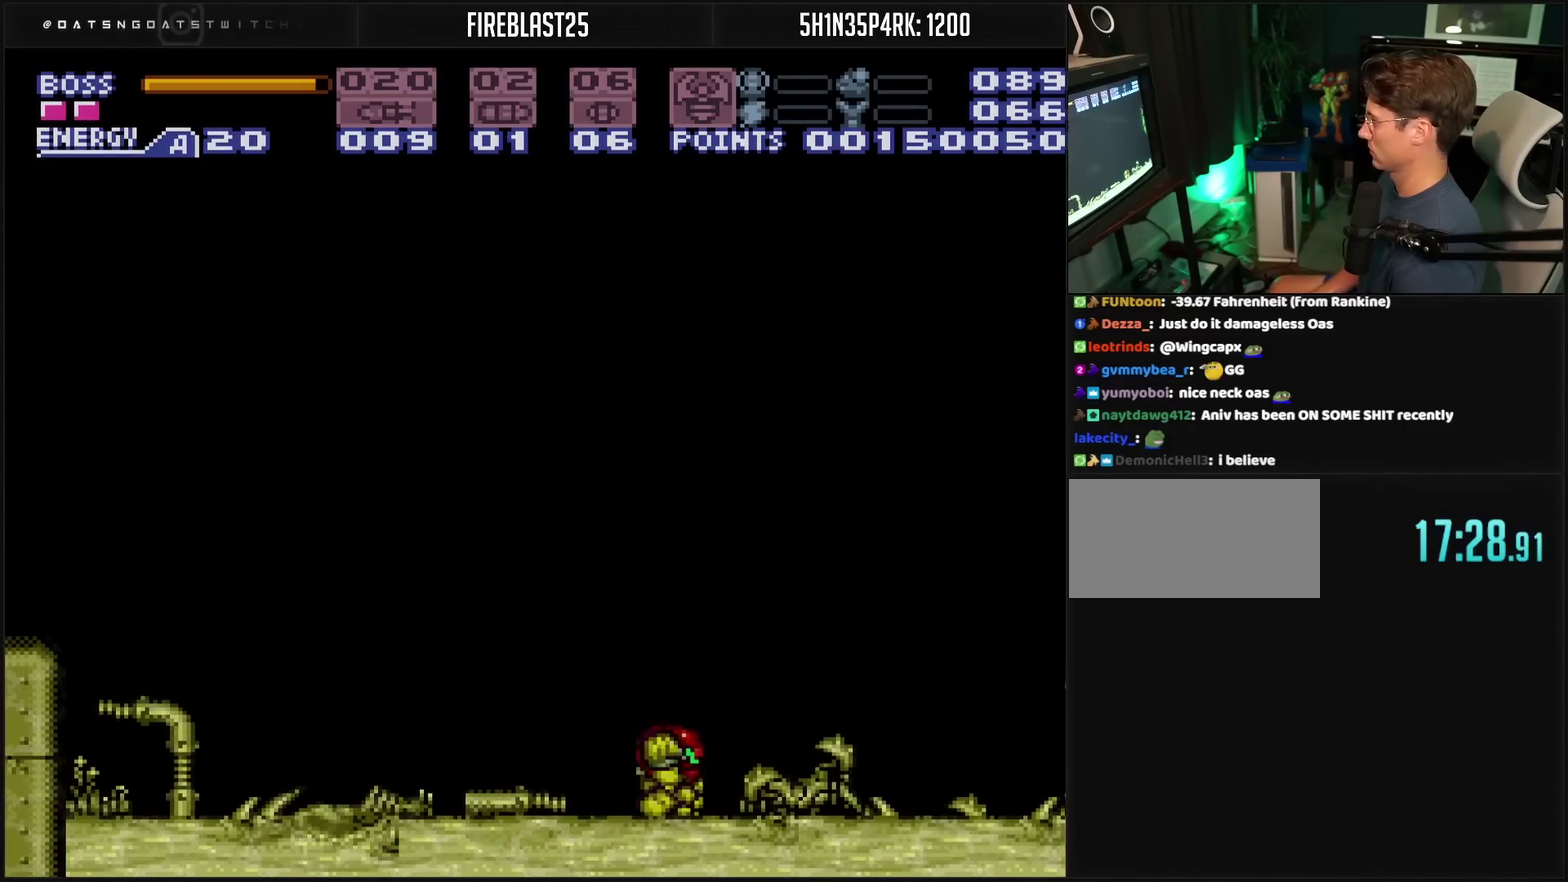
{"buttons": ["DPAD_RIGHT"], "events": [[83, "CIRCLE", "down"], [83, "L1", "up"], [267, "CIRCLE", "up"]]}
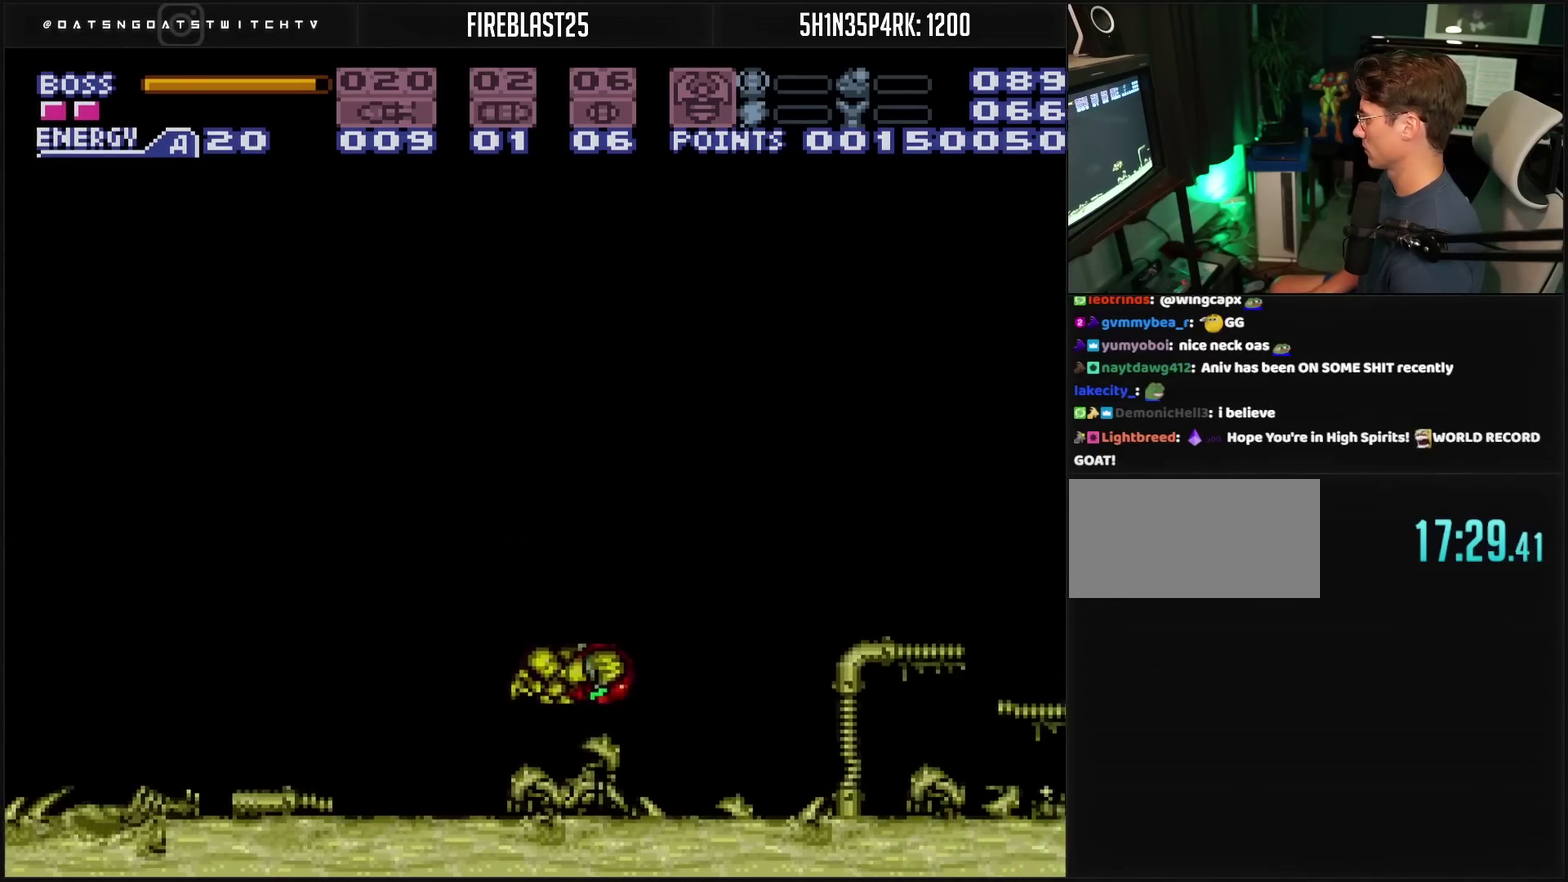
{"buttons": ["CIRCLE", "DPAD_RIGHT"], "events": [[483, "CIRCLE", "down"]]}
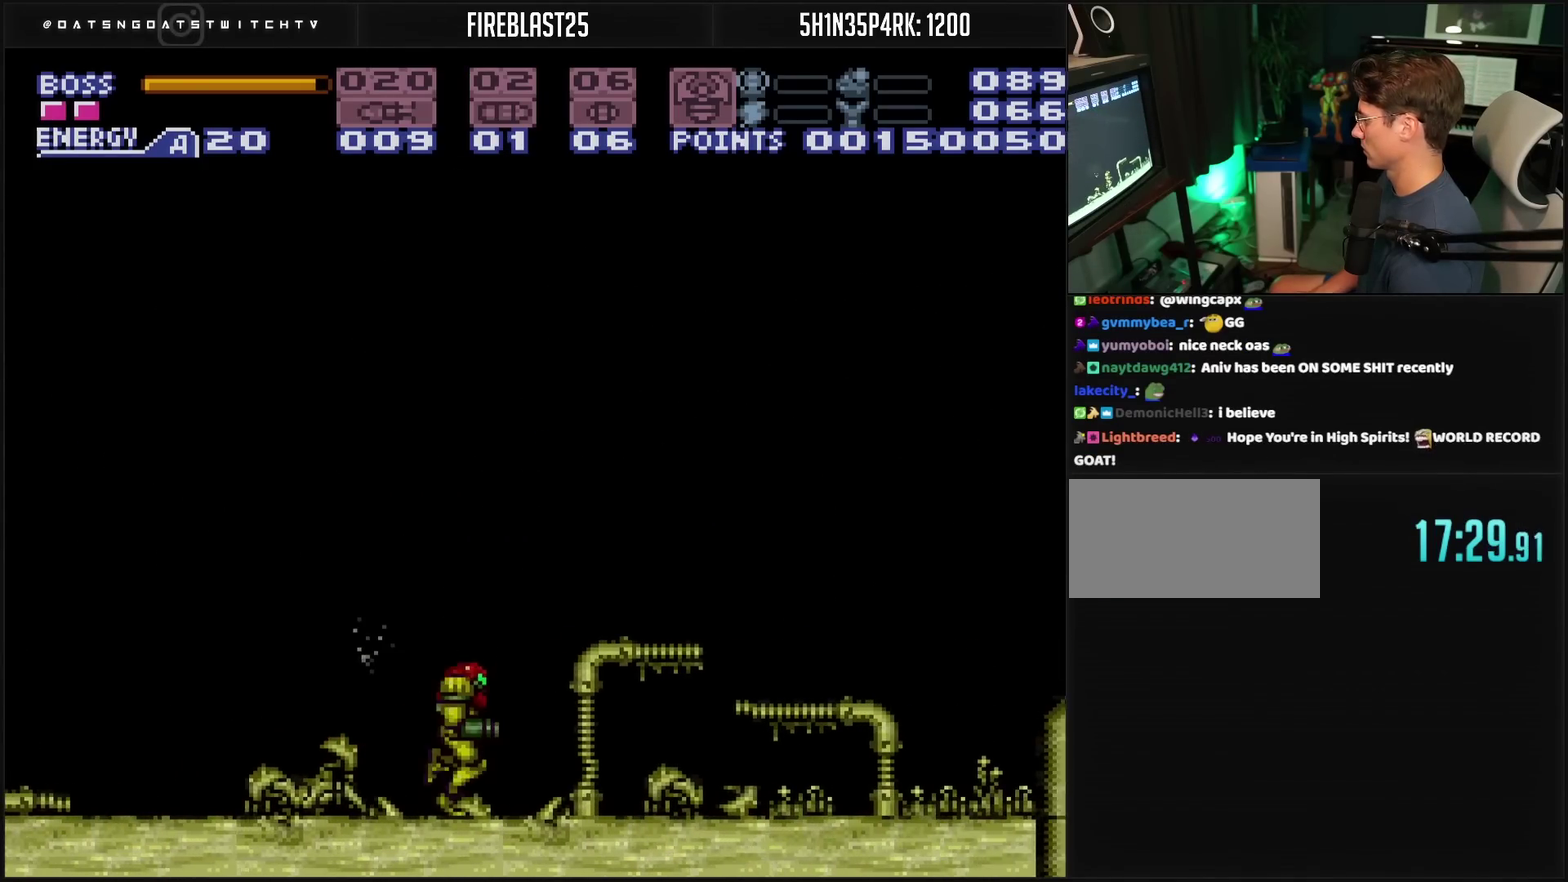
{"buttons": ["CROSS"], "events": [[67, "CIRCLE", "up"], [167, "DPAD_RIGHT", "up"], [283, "DPAD_LEFT", "down"], [300, "CROSS", "down"], [350, "DPAD_LEFT", "up"]]}
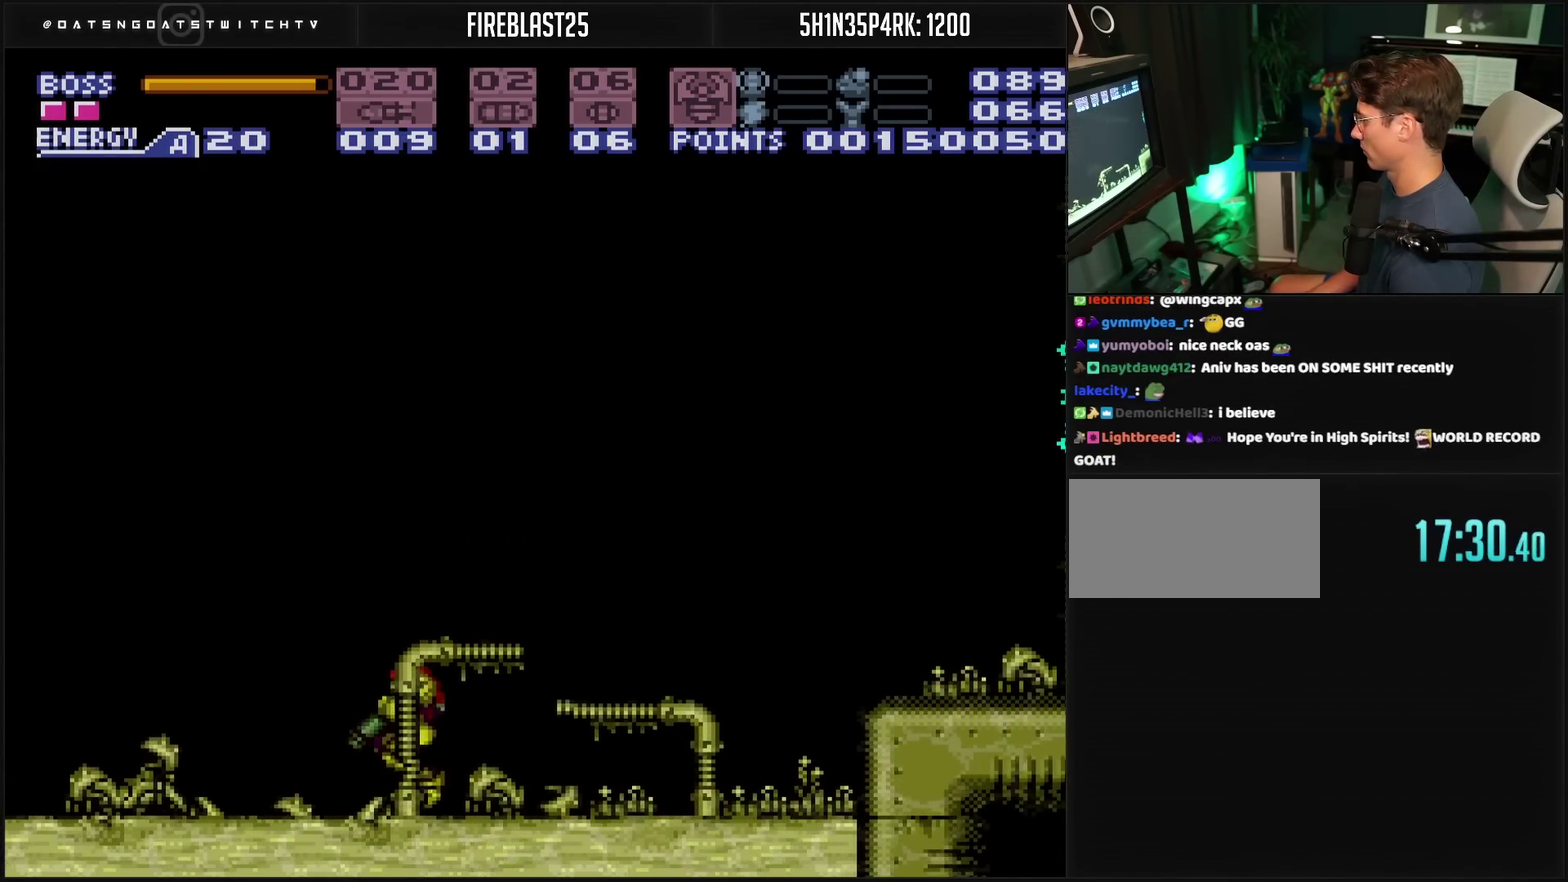
{"buttons": [], "events": [[333, "CROSS", "up"], [367, "DPAD_LEFT", "down"], [483, "DPAD_LEFT", "up"]]}
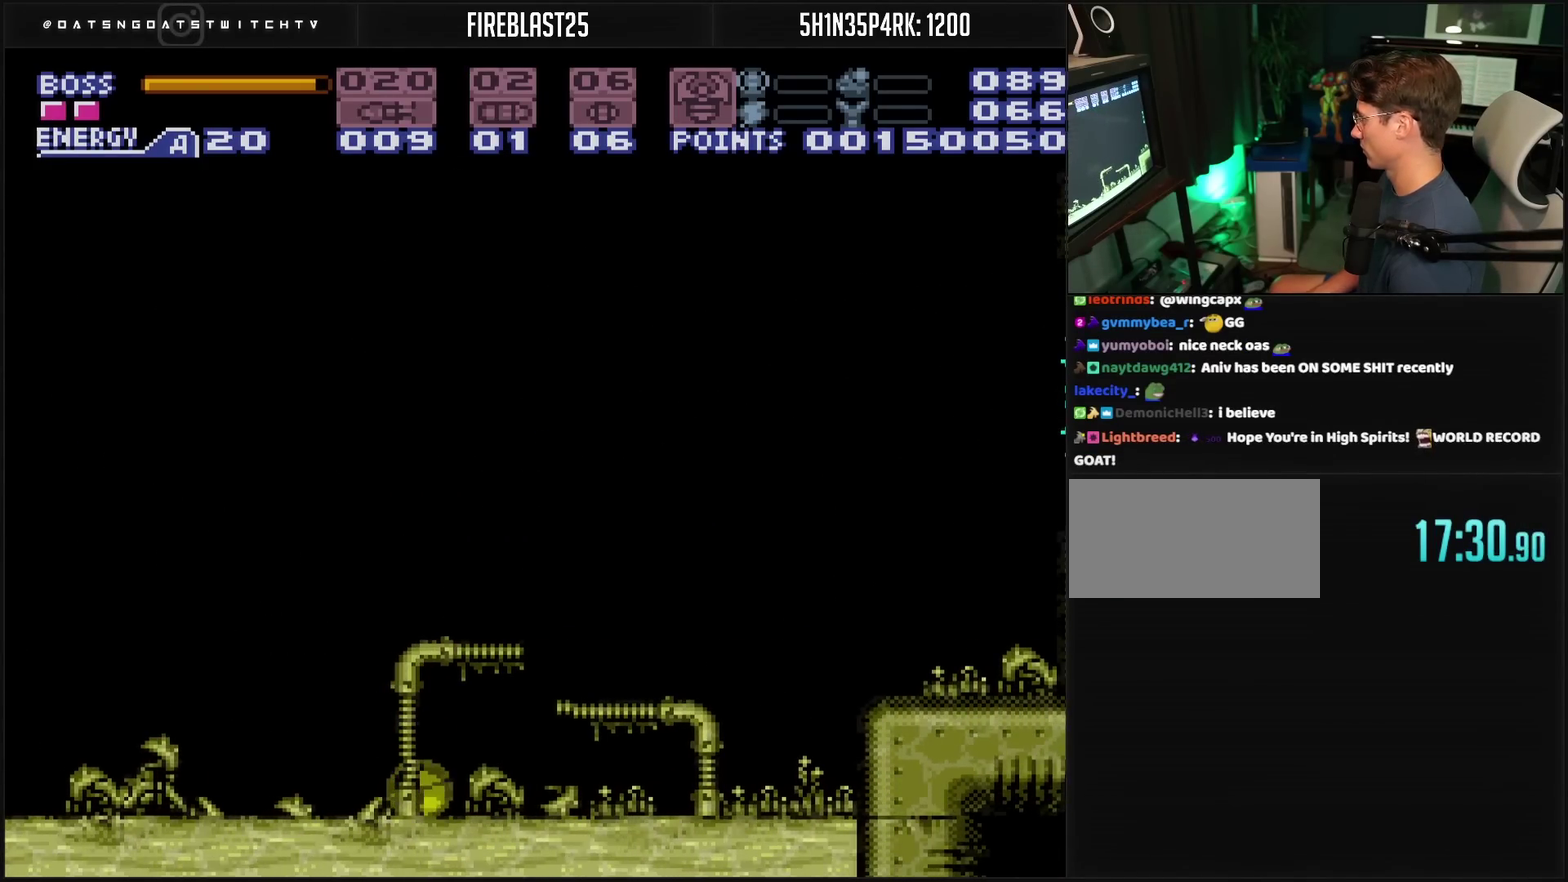
{"buttons": ["DPAD_LEFT"], "events": [[33, "DPAD_LEFT", "down"]]}
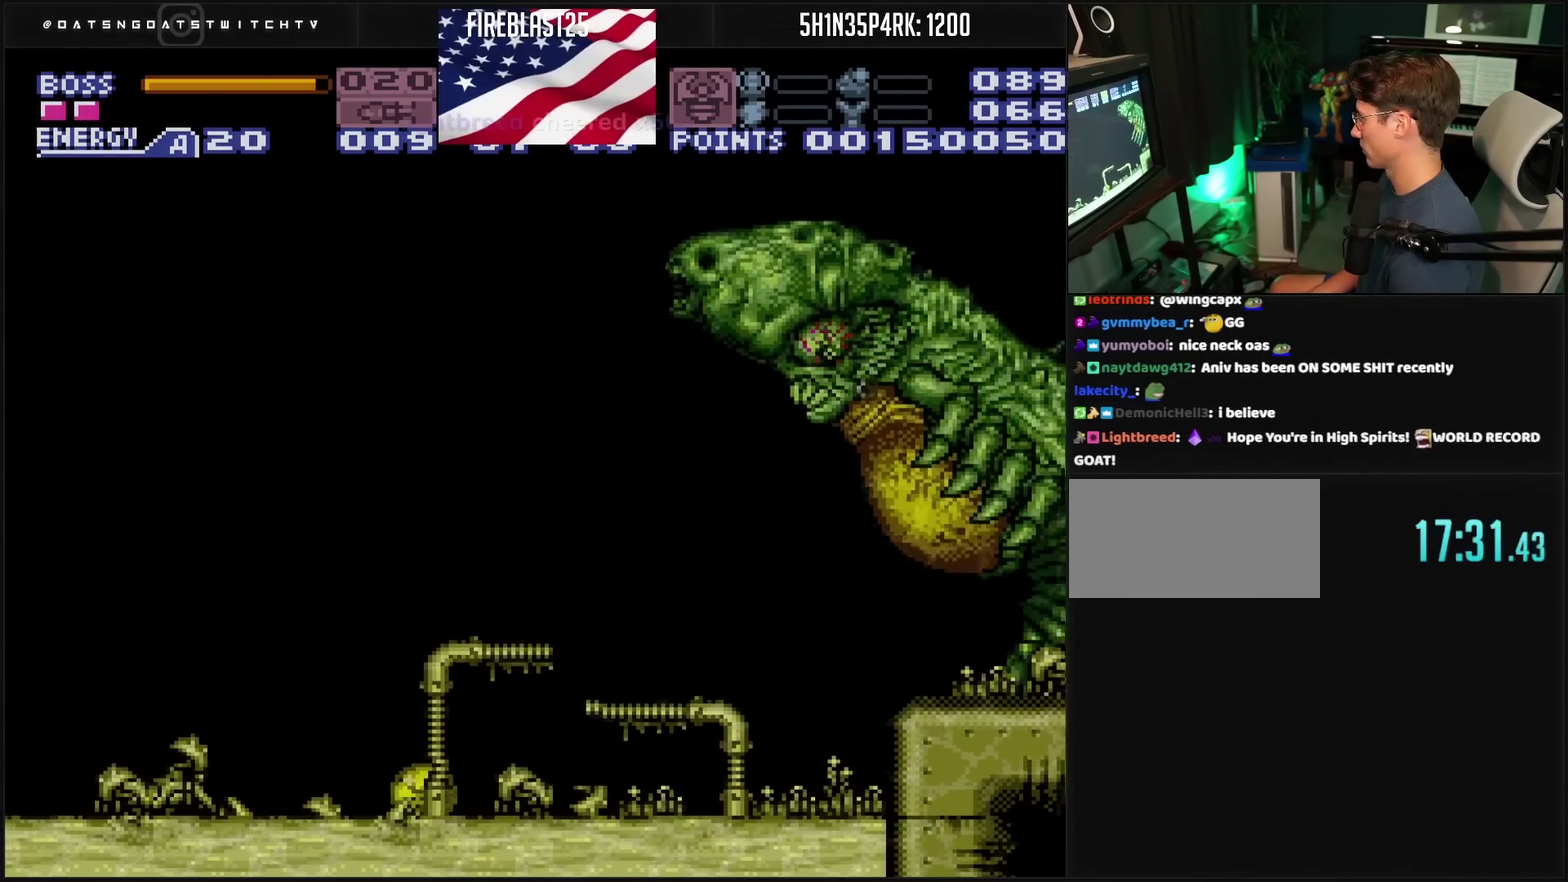
{"buttons": ["CROSS", "DPAD_LEFT"], "events": [[150, "SQUARE", "down"], [300, "CROSS", "down"], [300, "SQUARE", "up"], [367, "SELECT", "down"], [483, "SELECT", "up"]]}
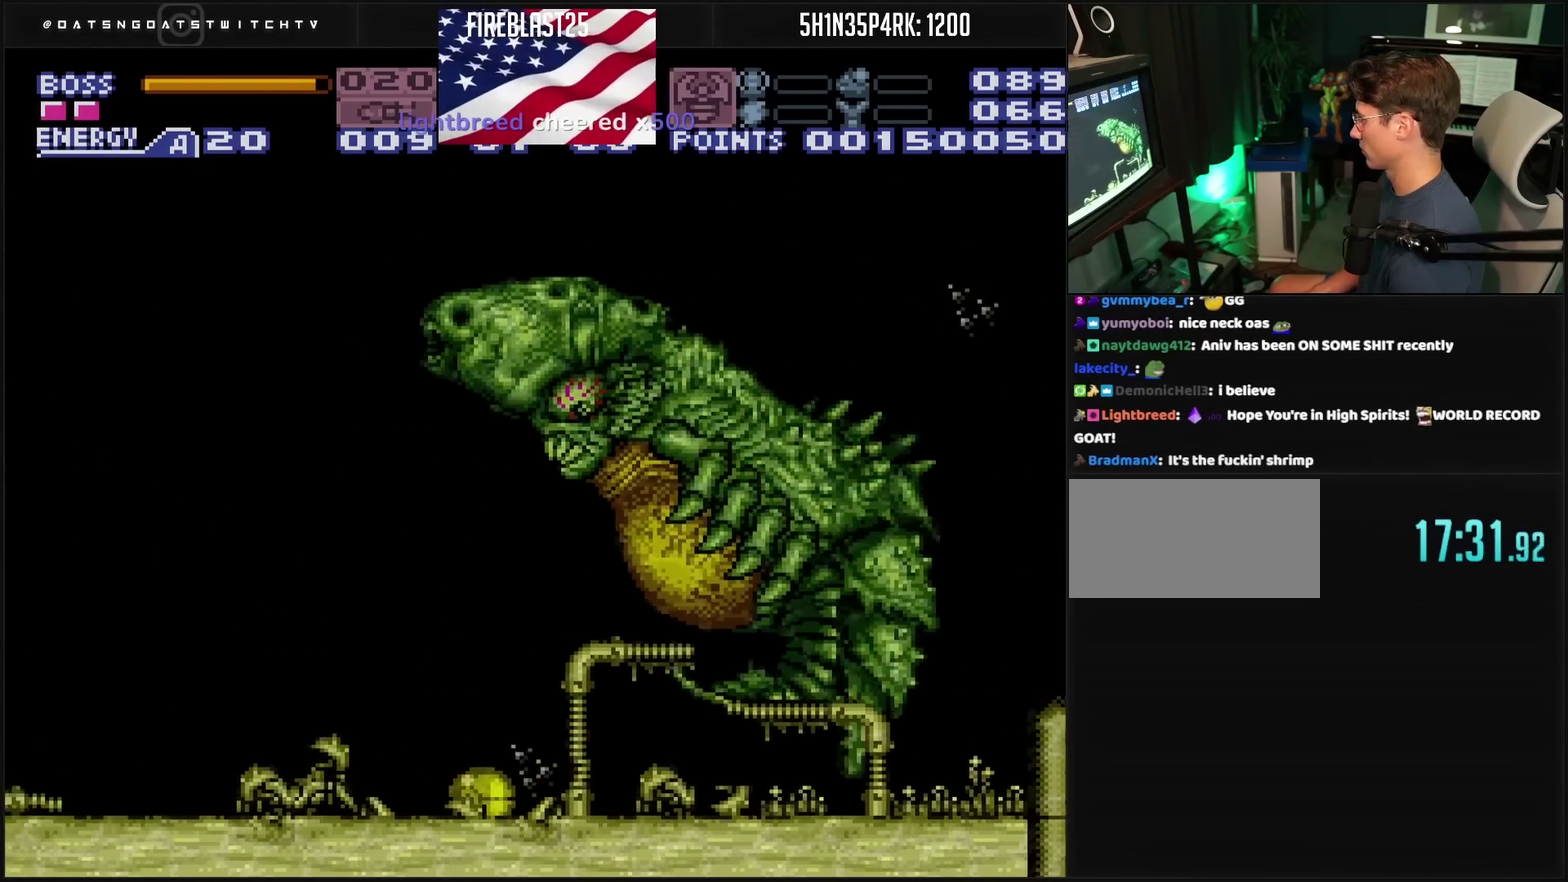
{"buttons": ["CROSS", "DPAD_UP", "DPAD_LEFT"], "events": [[467, "DPAD_UP", "down"]]}
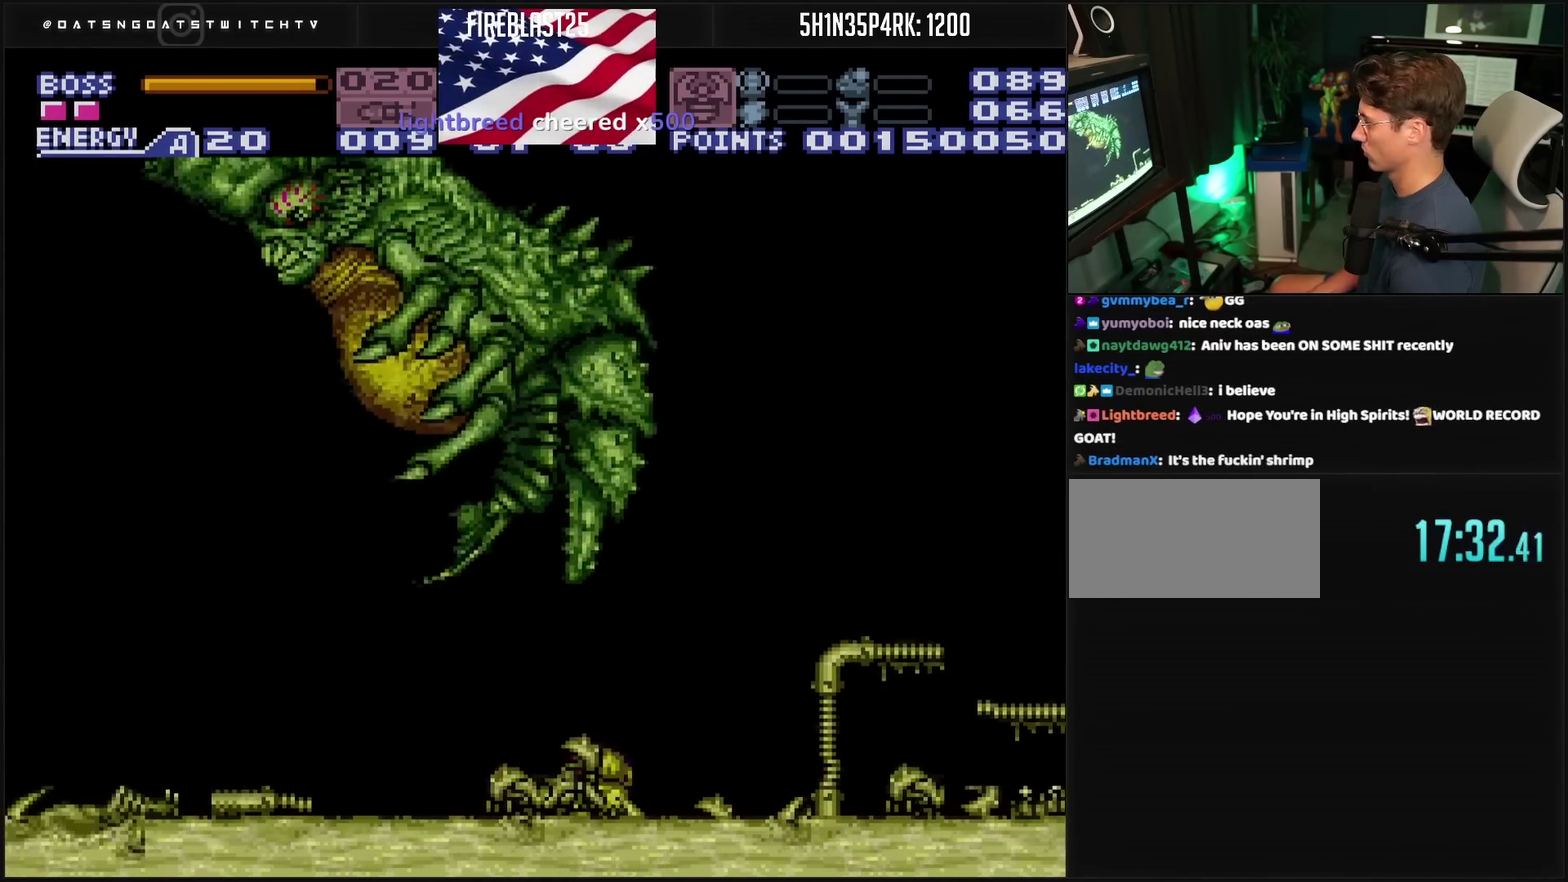
{"buttons": ["TRIANGLE", "R1", "DPAD_LEFT"], "events": [[100, "CROSS", "up"], [100, "DPAD_UP", "up"], [117, "TRIANGLE", "down"], [133, "L1", "down"], [200, "L1", "up"], [217, "R1", "down"], [233, "CIRCLE", "down"], [383, "CIRCLE", "up"]]}
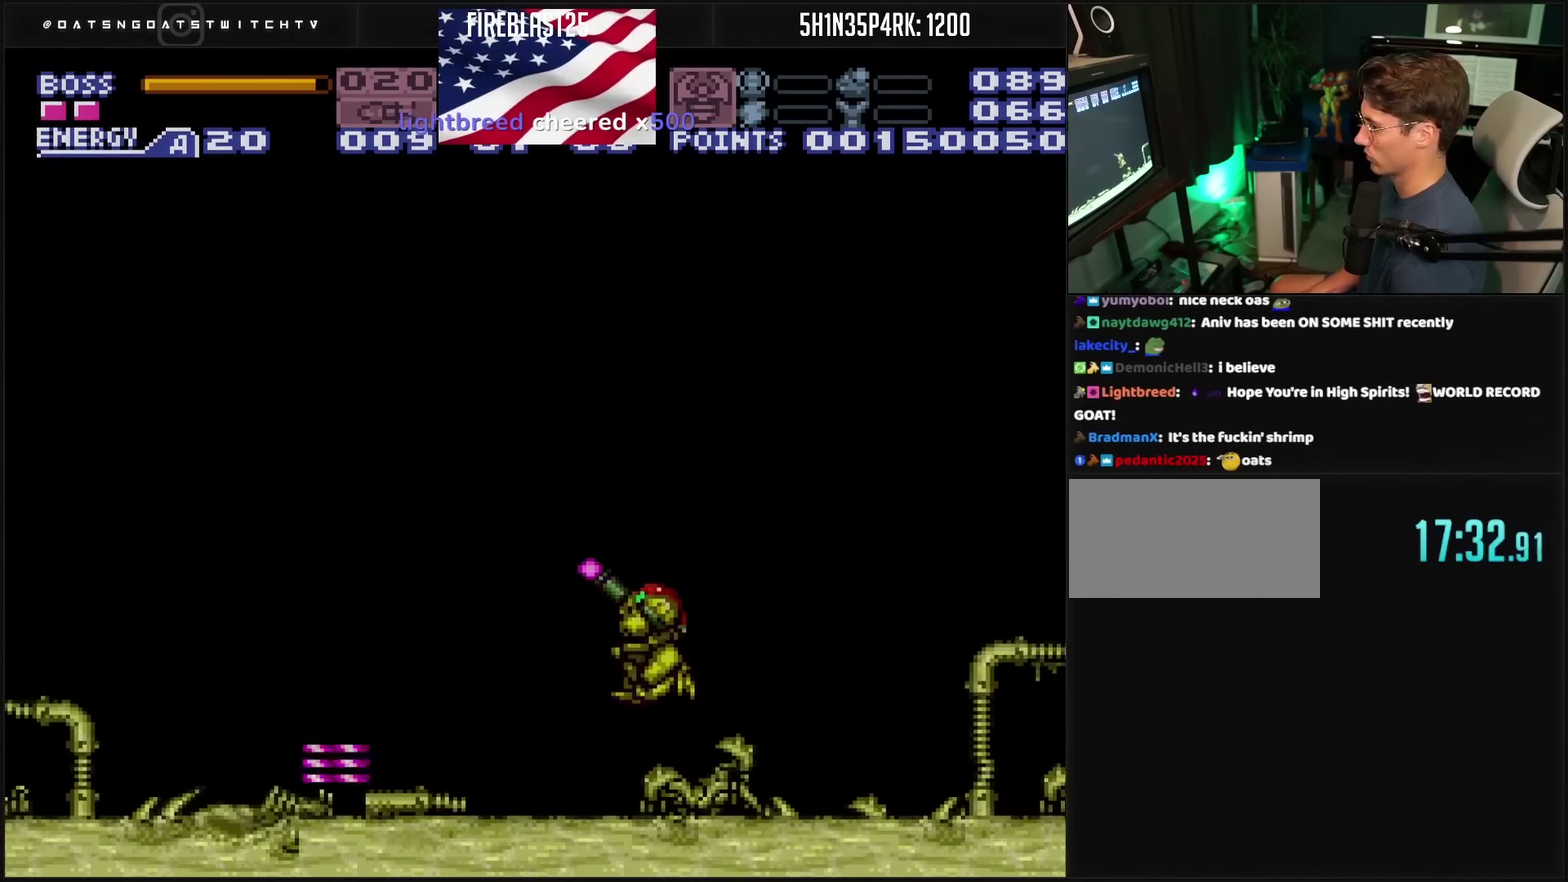
{"buttons": ["TRIANGLE", "R1"], "events": [[467, "DPAD_LEFT", "up"]]}
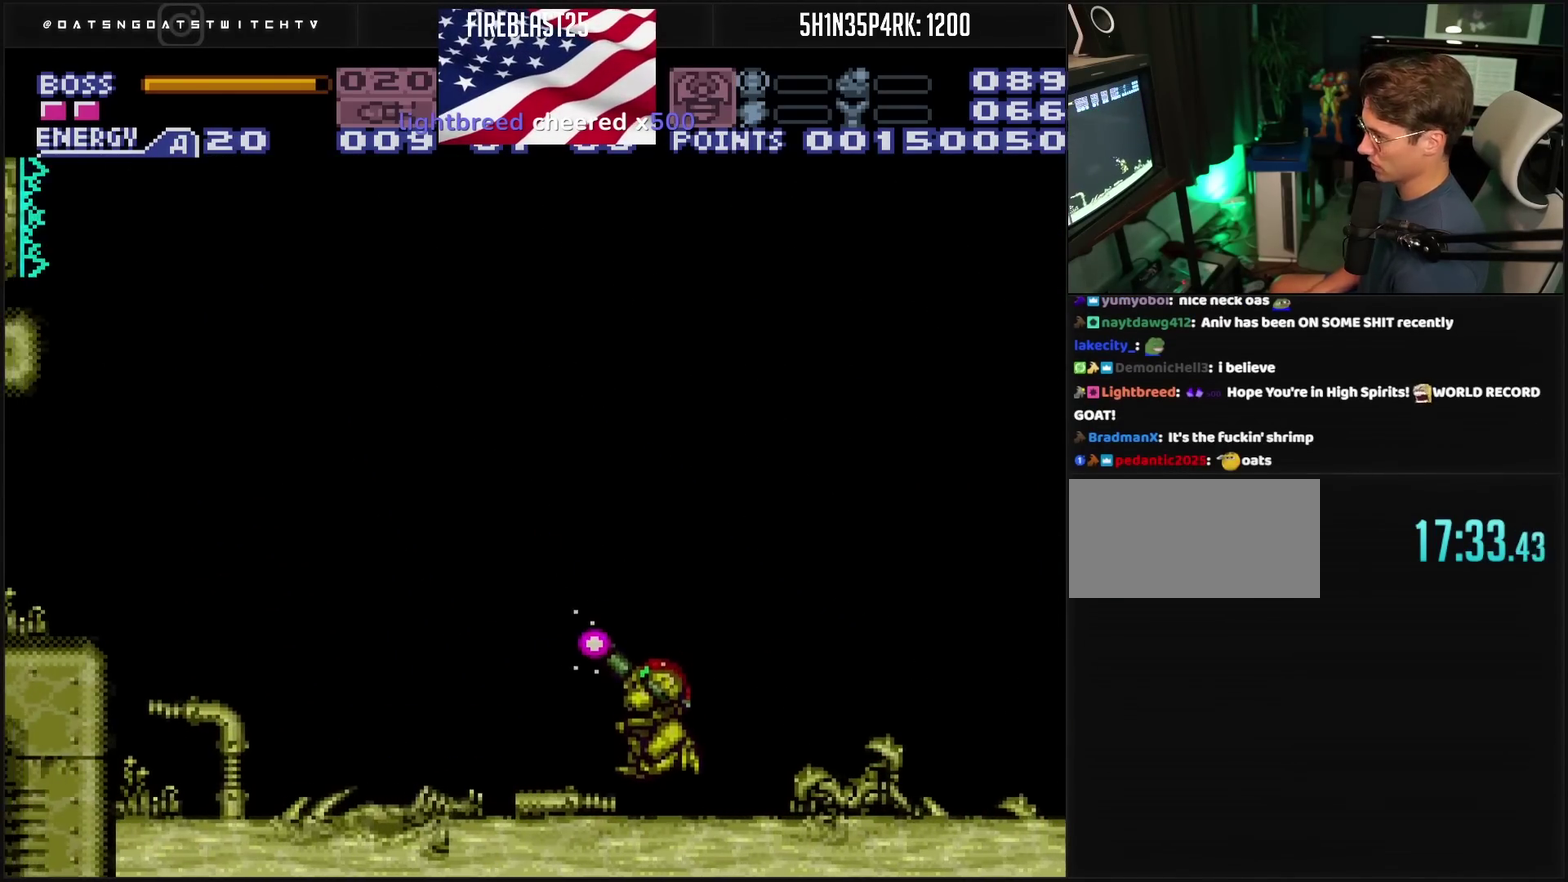
{"buttons": ["TRIANGLE", "R1"], "events": [[183, "DPAD_RIGHT", "down"], [500, "DPAD_RIGHT", "up"]]}
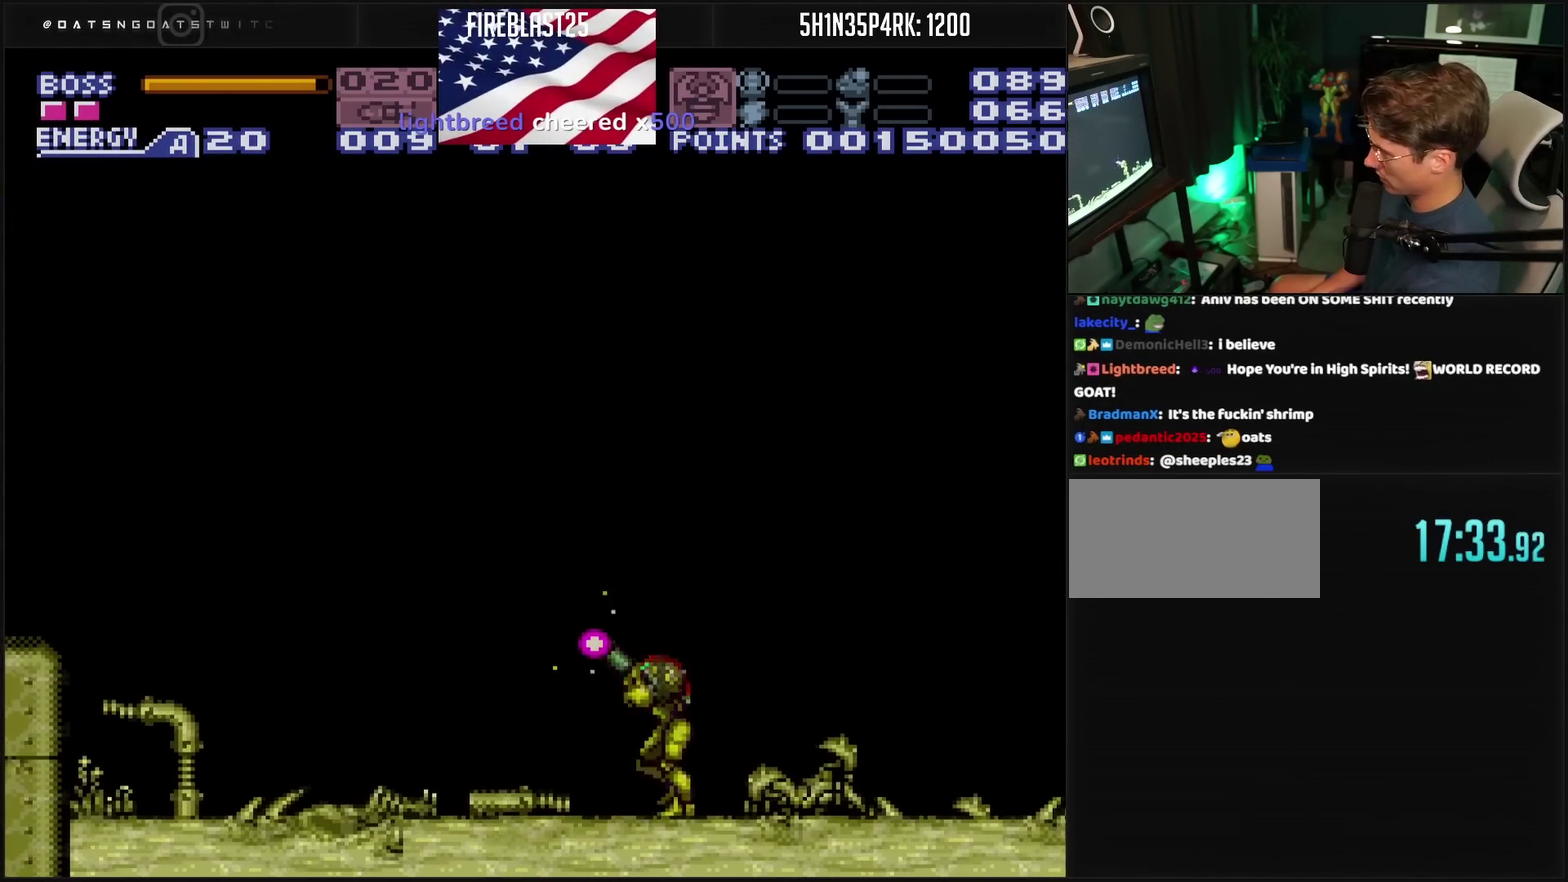
{"buttons": ["CROSS", "DPAD_DOWN"], "events": [[83, "DPAD_DOWN", "down"], [233, "DPAD_DOWN", "up"], [333, "TRIANGLE", "up"], [367, "R1", "up"], [400, "DPAD_DOWN", "down"], [417, "DPAD_DOWN", "up"], [500, "CROSS", "down"], [500, "DPAD_DOWN", "down"]]}
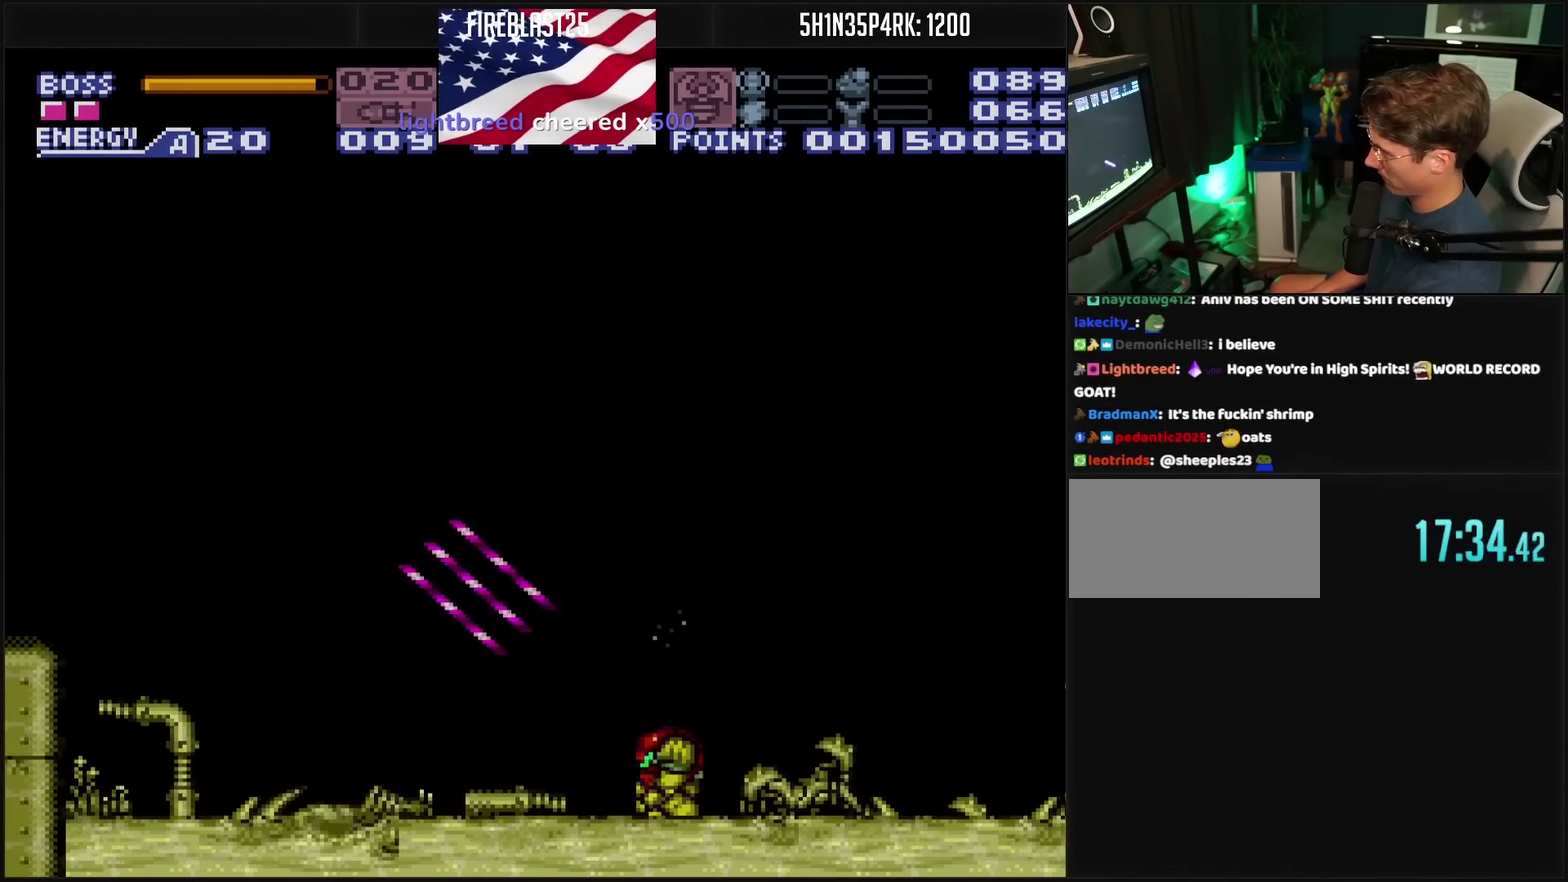
{"buttons": ["CROSS", "DPAD_RIGHT"], "events": [[33, "DPAD_DOWN", "up"], [267, "DPAD_RIGHT", "down"], [317, "DPAD_RIGHT", "up"], [450, "DPAD_RIGHT", "down"]]}
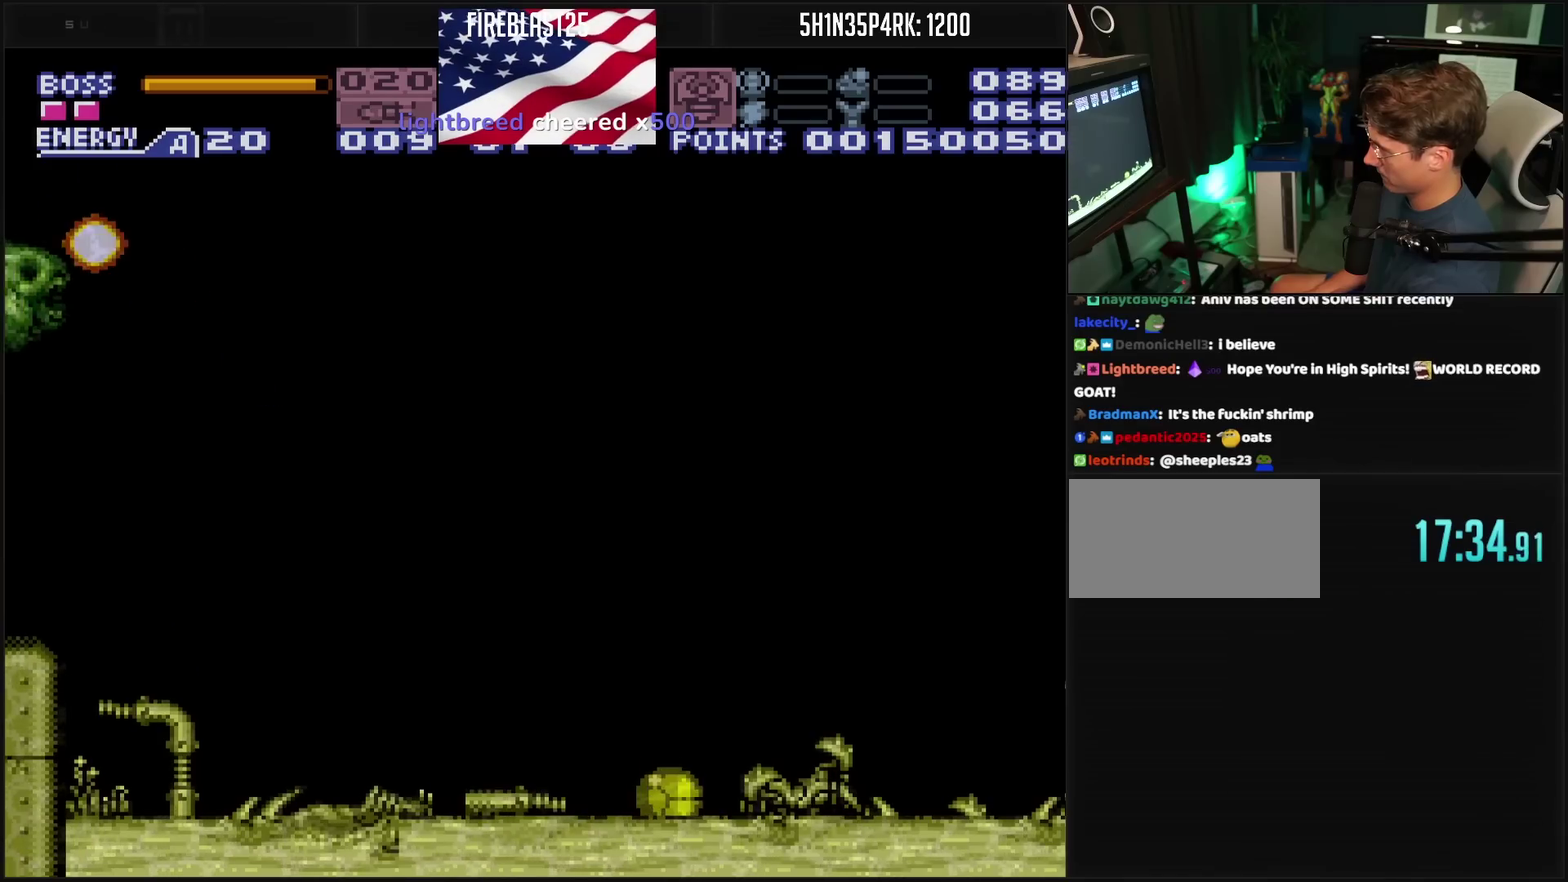
{"buttons": ["CROSS", "DPAD_RIGHT"], "events": [[350, "DPAD_UP", "down"], [367, "DPAD_RIGHT", "up"], [433, "DPAD_RIGHT", "down"], [483, "DPAD_UP", "up"]]}
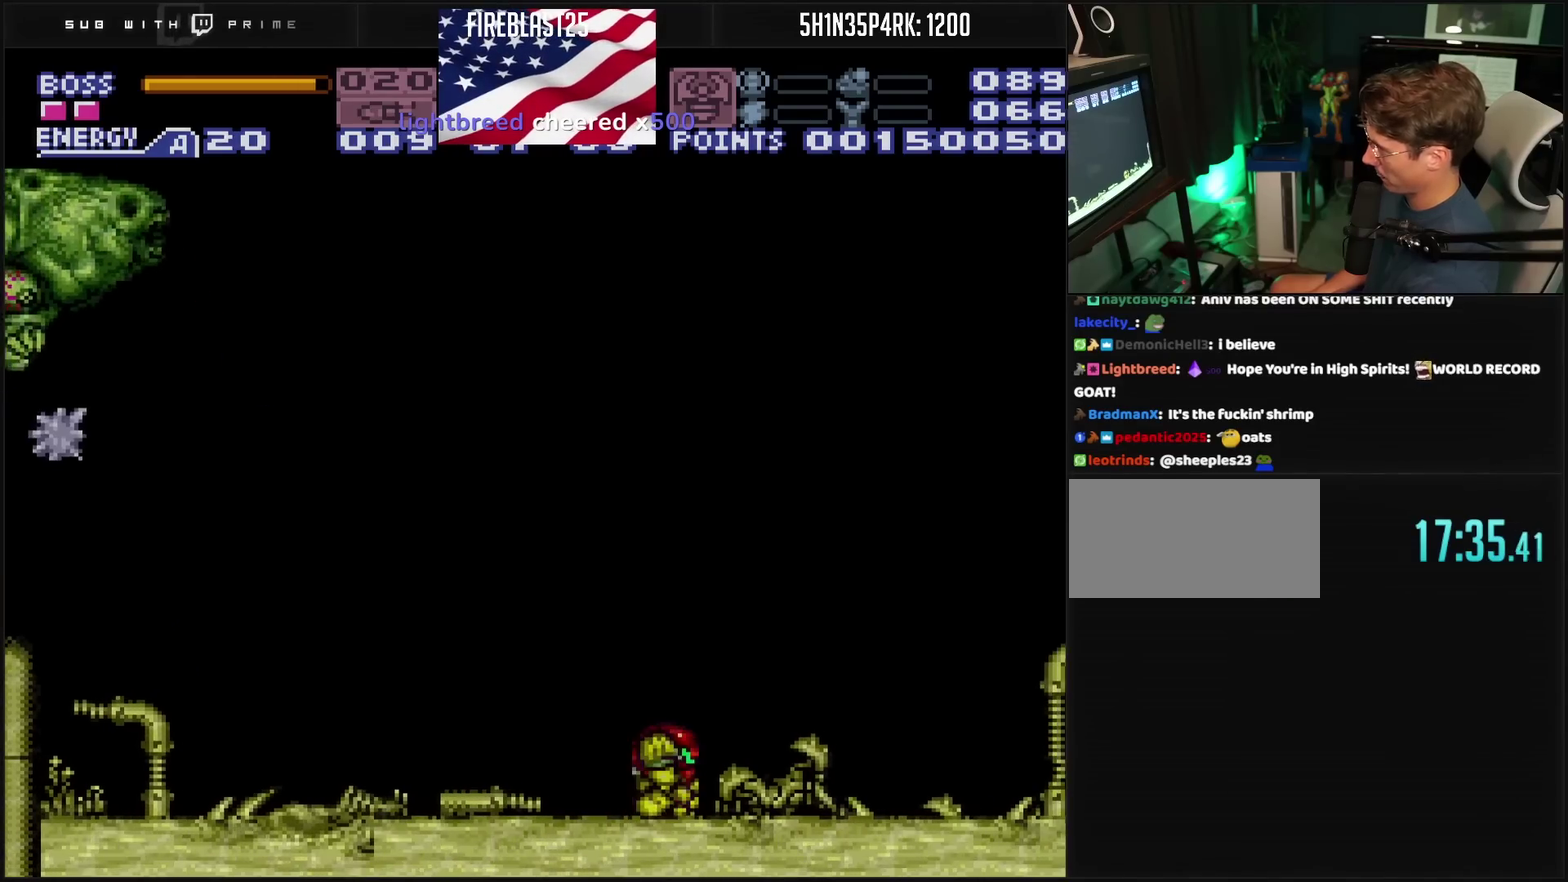
{"buttons": ["CROSS", "DPAD_RIGHT"], "events": [[183, "CIRCLE", "down"], [183, "CROSS", "up"], [350, "CIRCLE", "up"], [433, "CROSS", "down"]]}
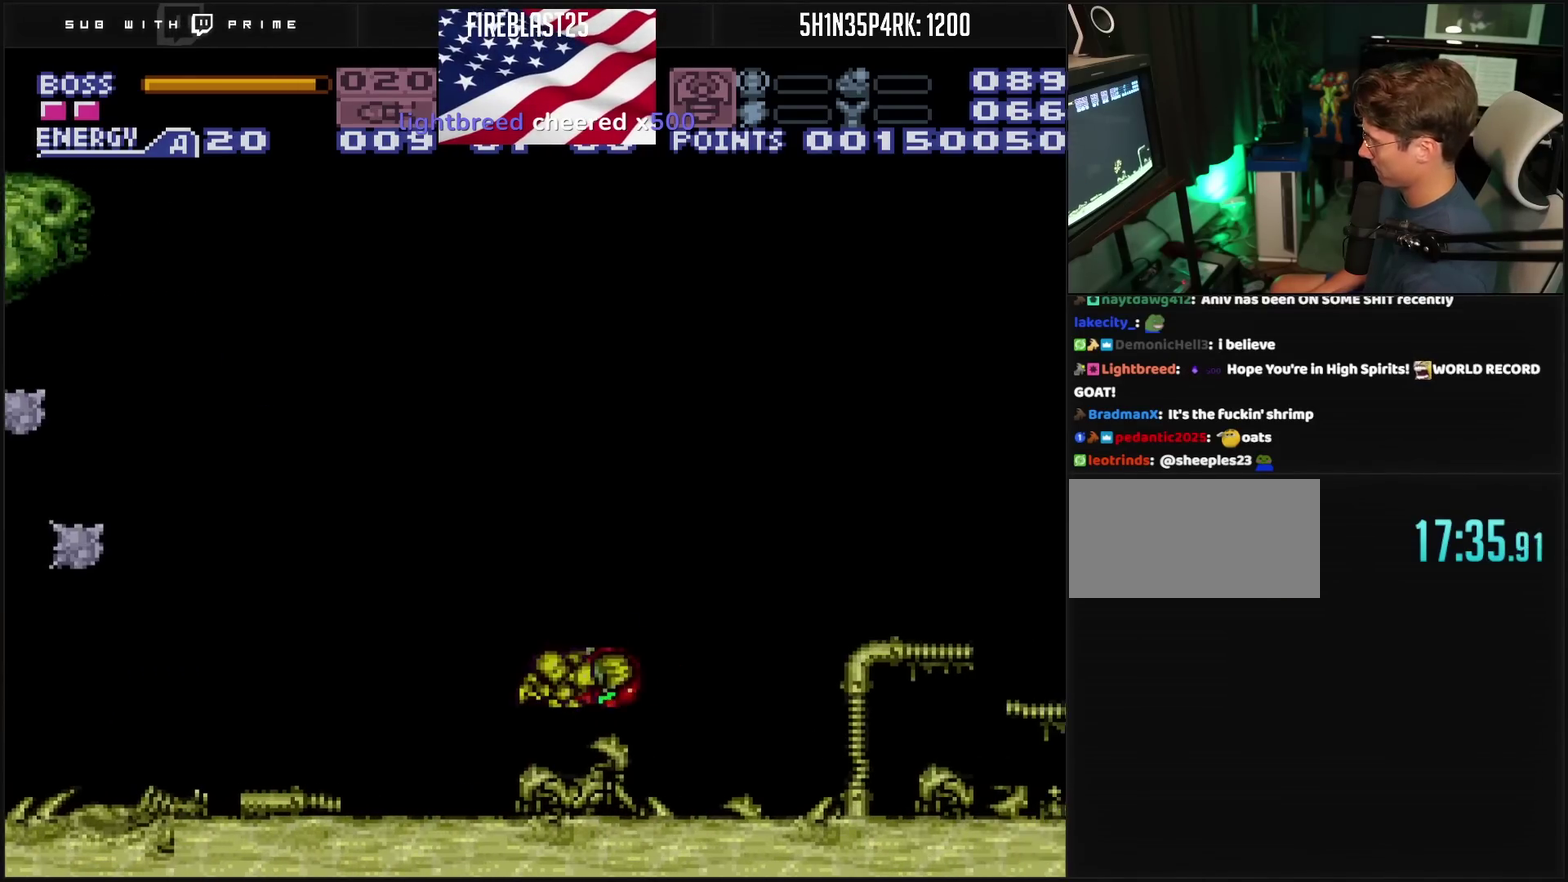
{"buttons": ["L1", "DPAD_RIGHT"], "events": [[167, "CROSS", "up"], [500, "L1", "down"]]}
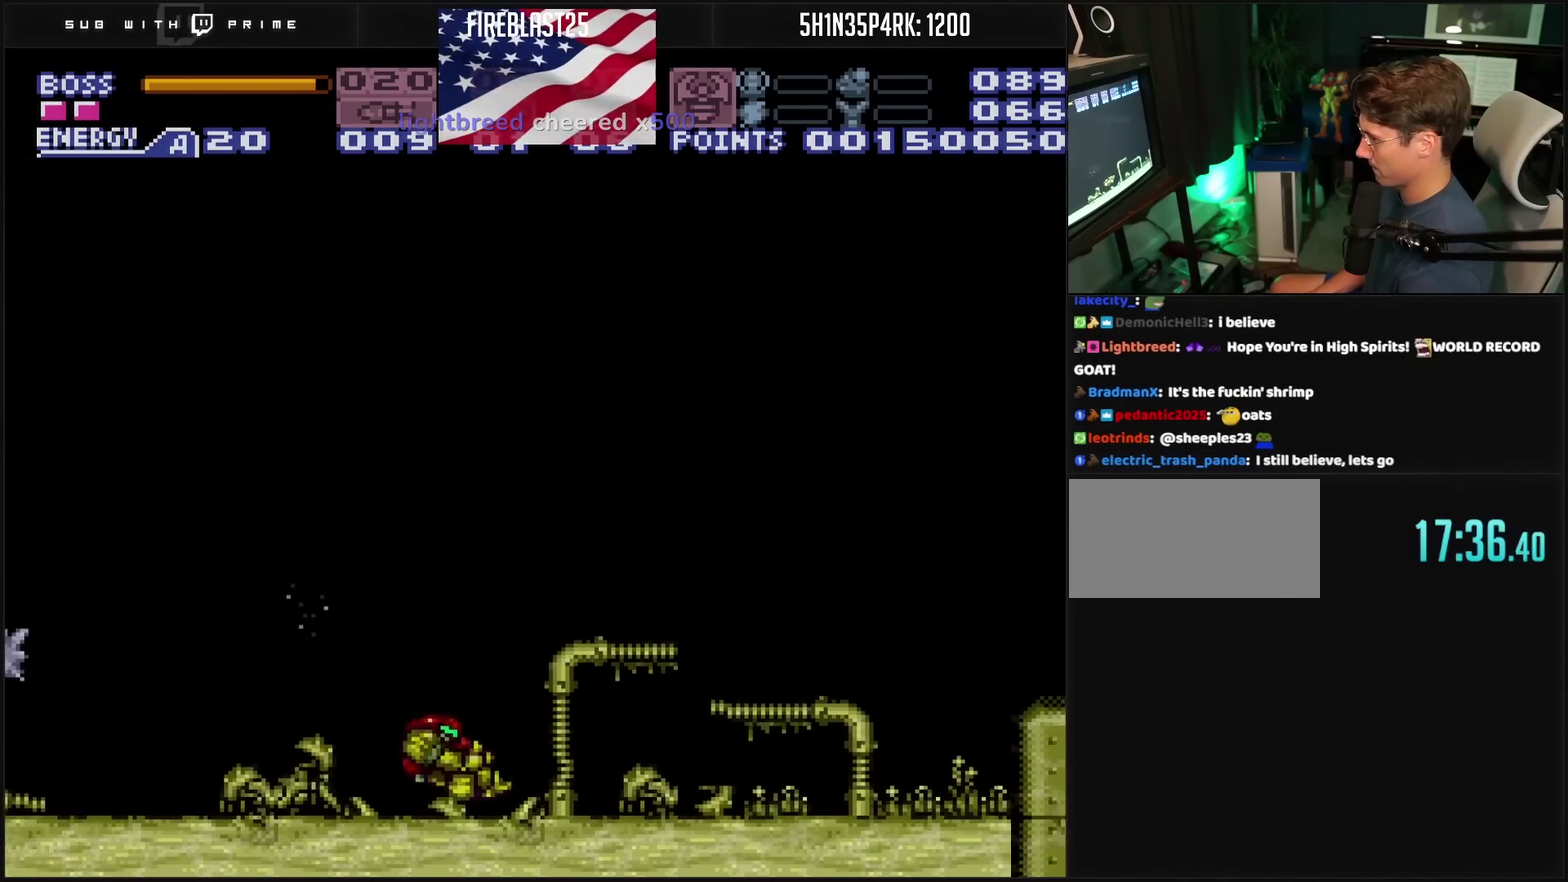
{"buttons": ["DPAD_RIGHT"], "events": [[50, "L1", "up"], [317, "CROSS", "down"], [467, "CROSS", "up"]]}
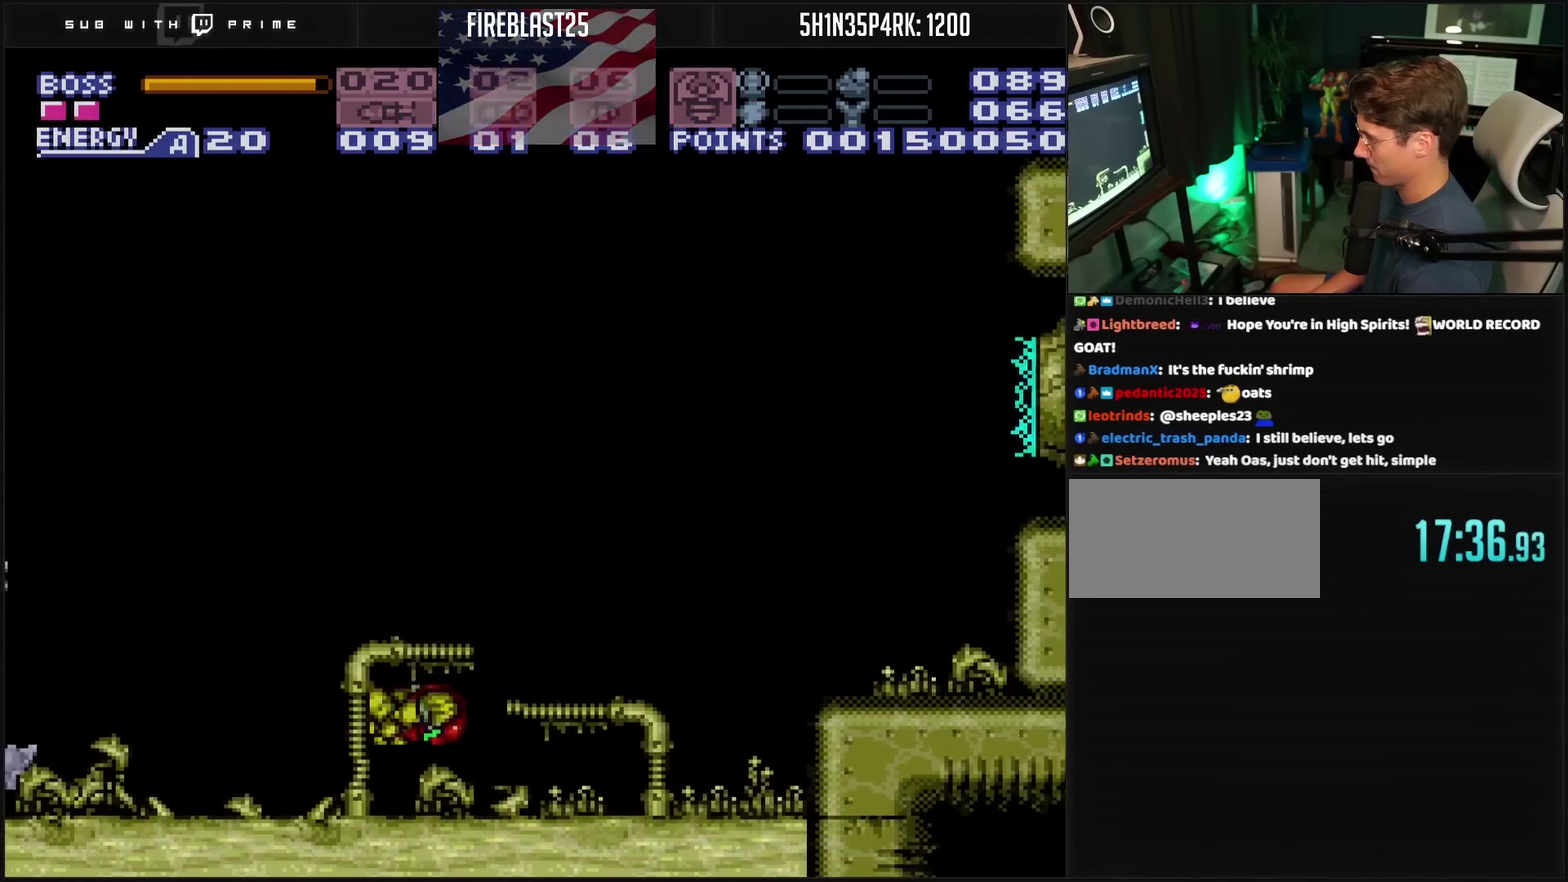
{"buttons": ["CIRCLE", "DPAD_RIGHT"], "events": [[217, "L1", "down"], [267, "L1", "up"], [317, "CIRCLE", "down"]]}
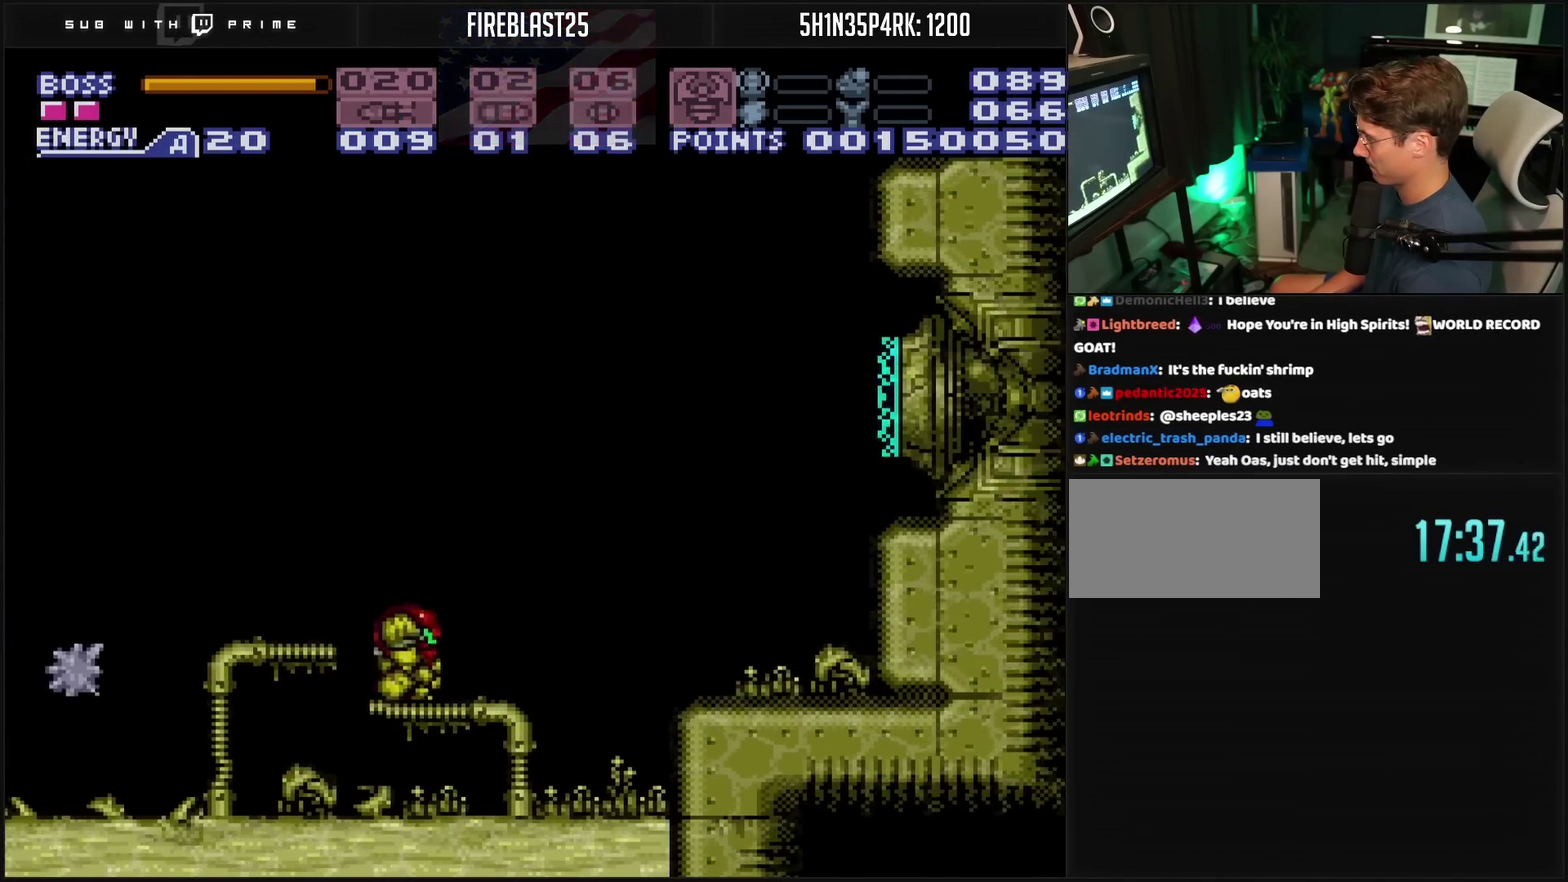
{"buttons": ["DPAD_LEFT"], "events": [[400, "CIRCLE", "up"], [400, "DPAD_LEFT", "down"], [400, "DPAD_RIGHT", "up"]]}
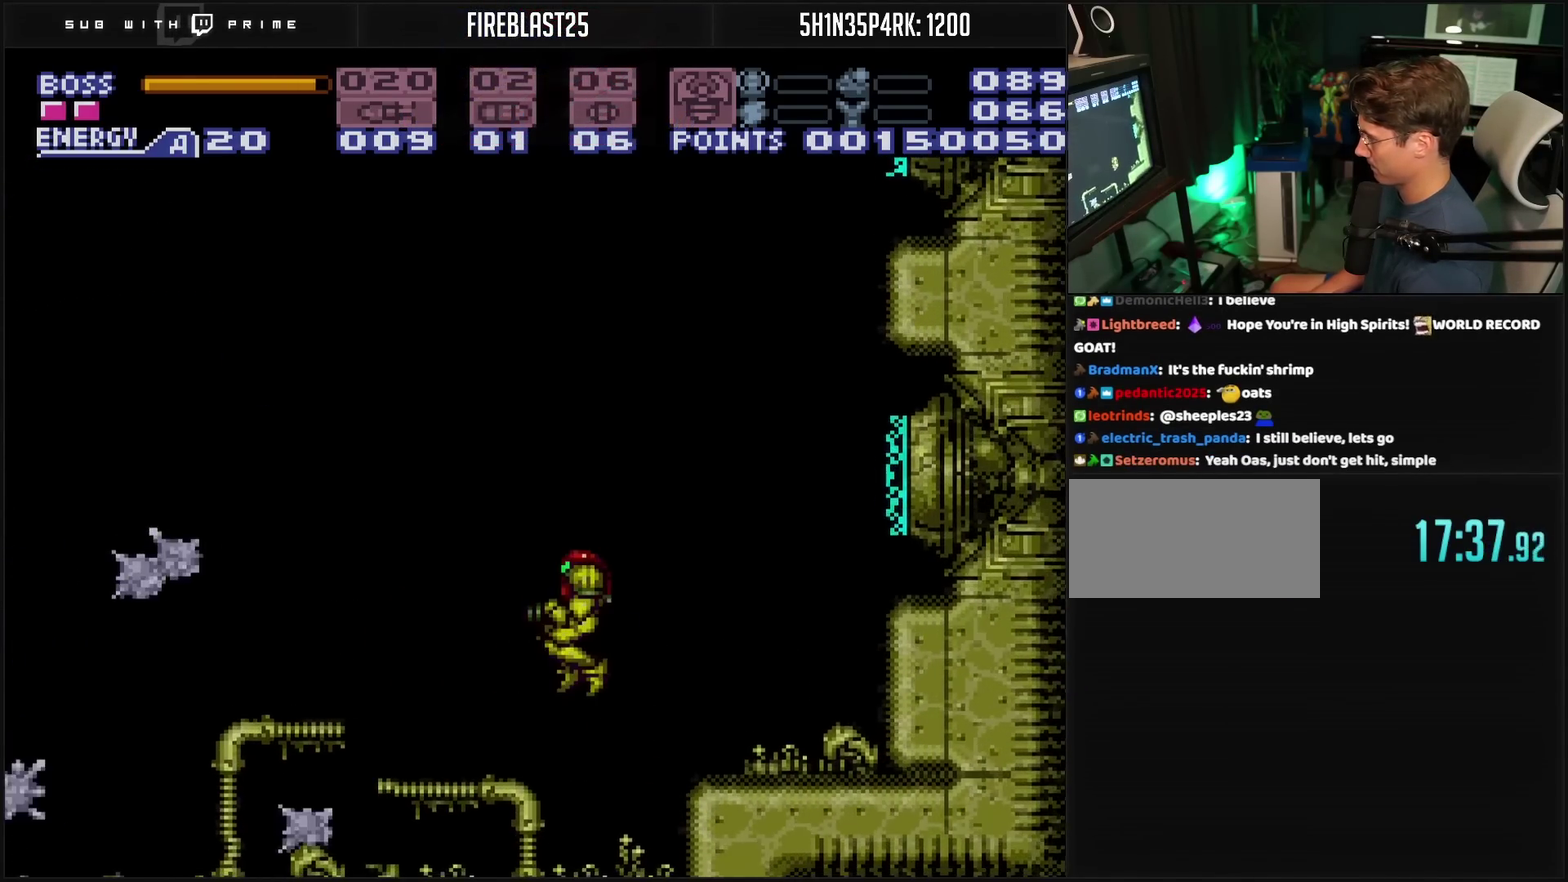
{"buttons": ["DPAD_LEFT"], "events": [[17, "DPAD_LEFT", "up"], [50, "TRIANGLE", "down"], [100, "TRIANGLE", "up"], [150, "TRIANGLE", "down"], [200, "TRIANGLE", "up"], [300, "TRIANGLE", "down"], [350, "TRIANGLE", "up"], [383, "DPAD_LEFT", "down"]]}
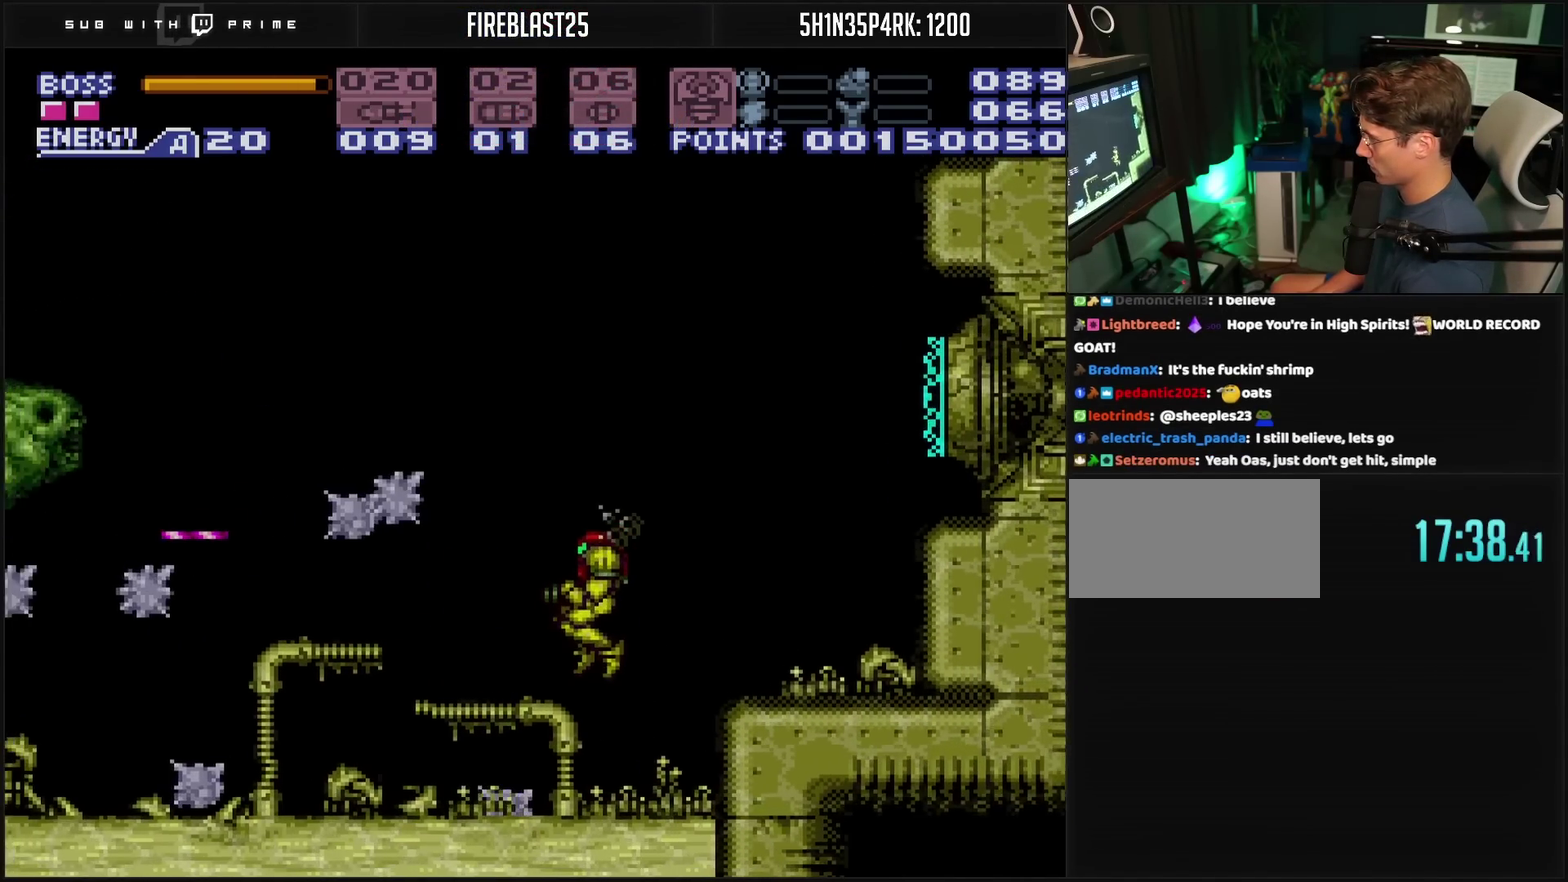
{"buttons": ["TRIANGLE"], "events": [[400, "DPAD_LEFT", "up"], [467, "TRIANGLE", "down"]]}
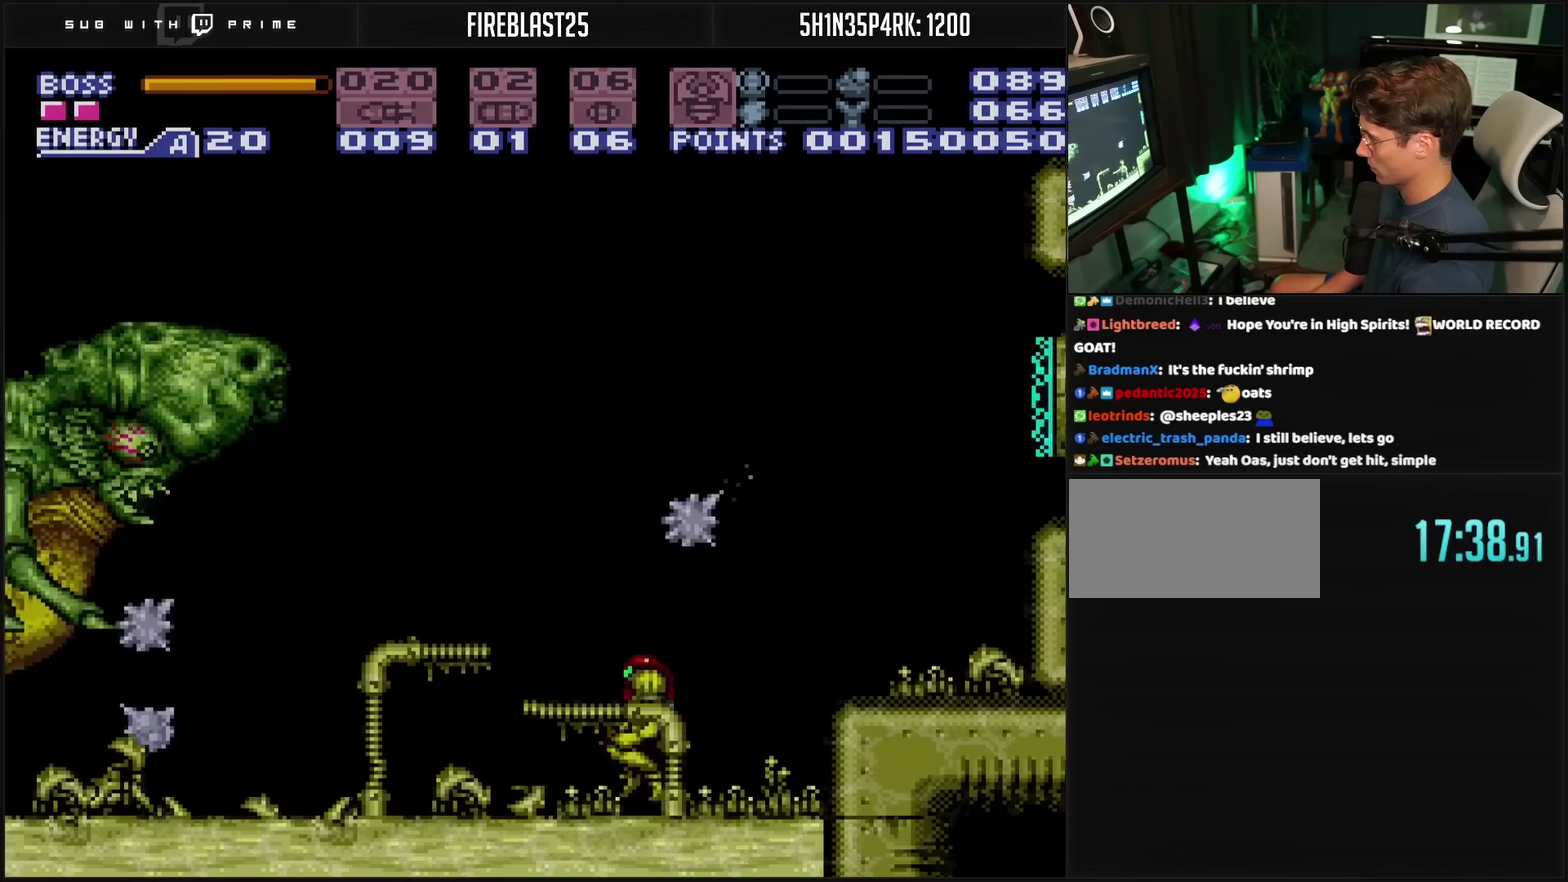
{"buttons": ["DPAD_LEFT"], "events": [[17, "TRIANGLE", "up"], [100, "TRIANGLE", "down"], [150, "TRIANGLE", "up"], [200, "DPAD_LEFT", "down"], [200, "TRIANGLE", "down"], [300, "TRIANGLE", "up"]]}
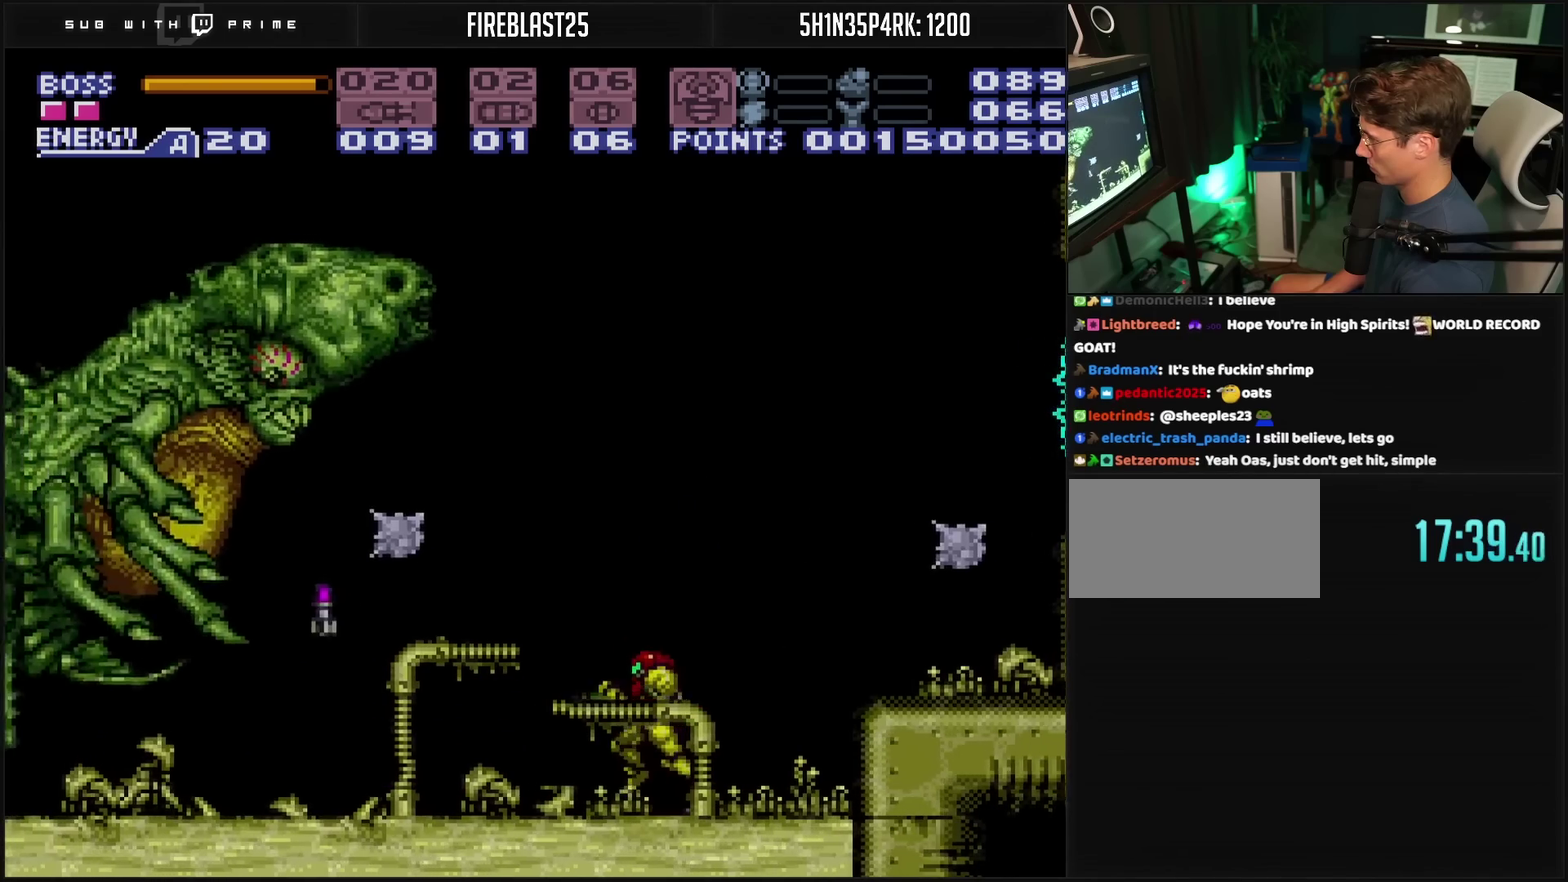
{"buttons": ["DPAD_LEFT"], "events": [[33, "CIRCLE", "down"], [150, "CIRCLE", "up"], [183, "SQUARE", "down"], [267, "SQUARE", "up"], [300, "R1", "down"], [417, "TRIANGLE", "down"], [450, "R1", "up"], [467, "TRIANGLE", "up"]]}
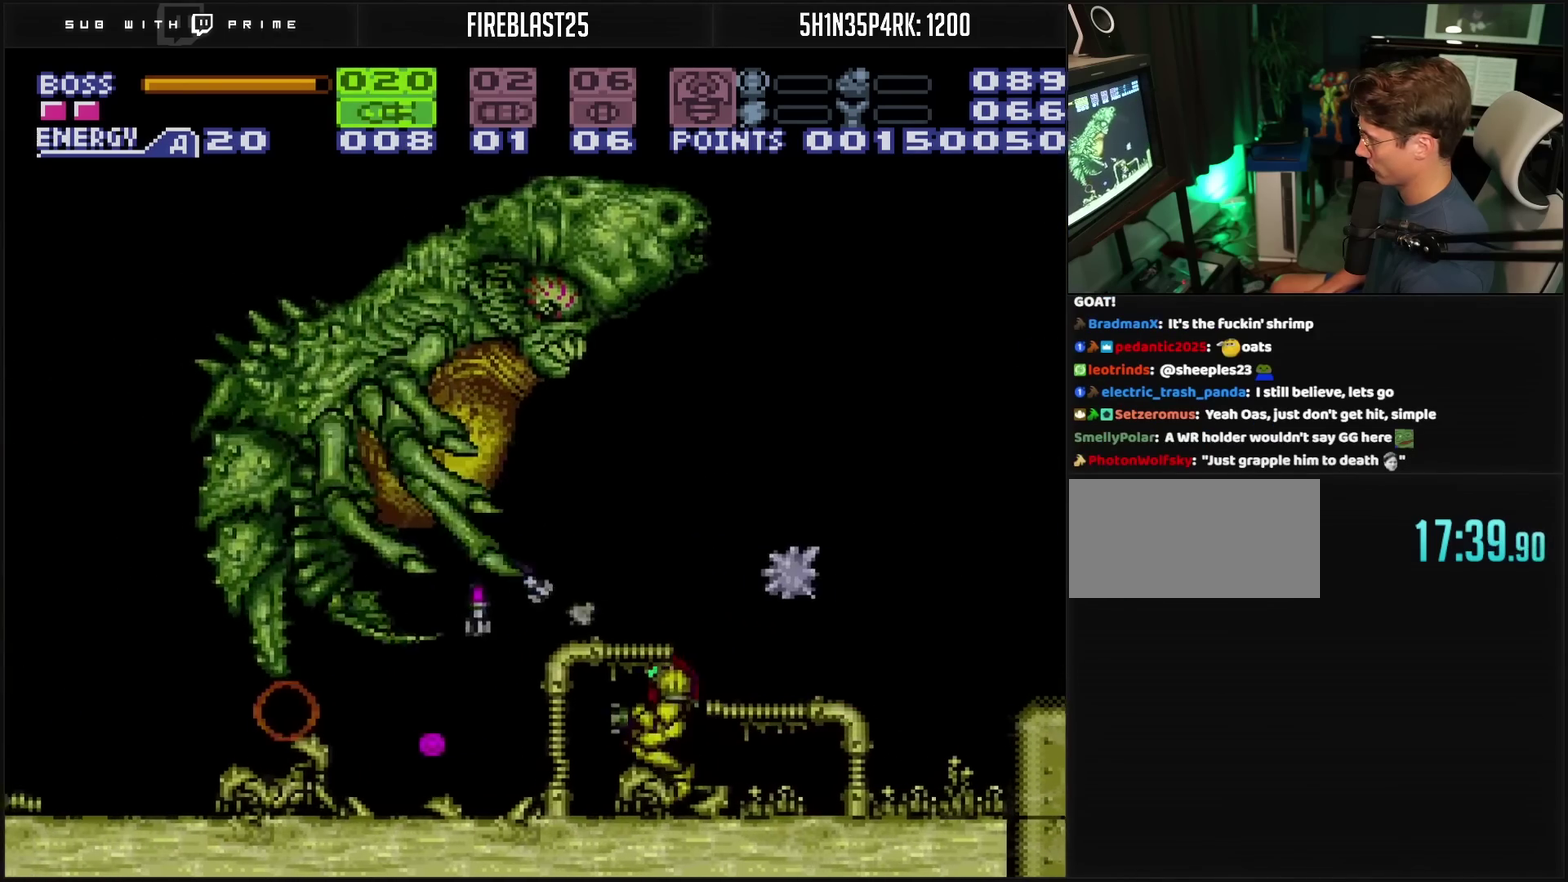
{"buttons": ["DPAD_LEFT", "SELECT"], "events": [[33, "L1", "down"], [100, "L1", "up"], [483, "SELECT", "down"]]}